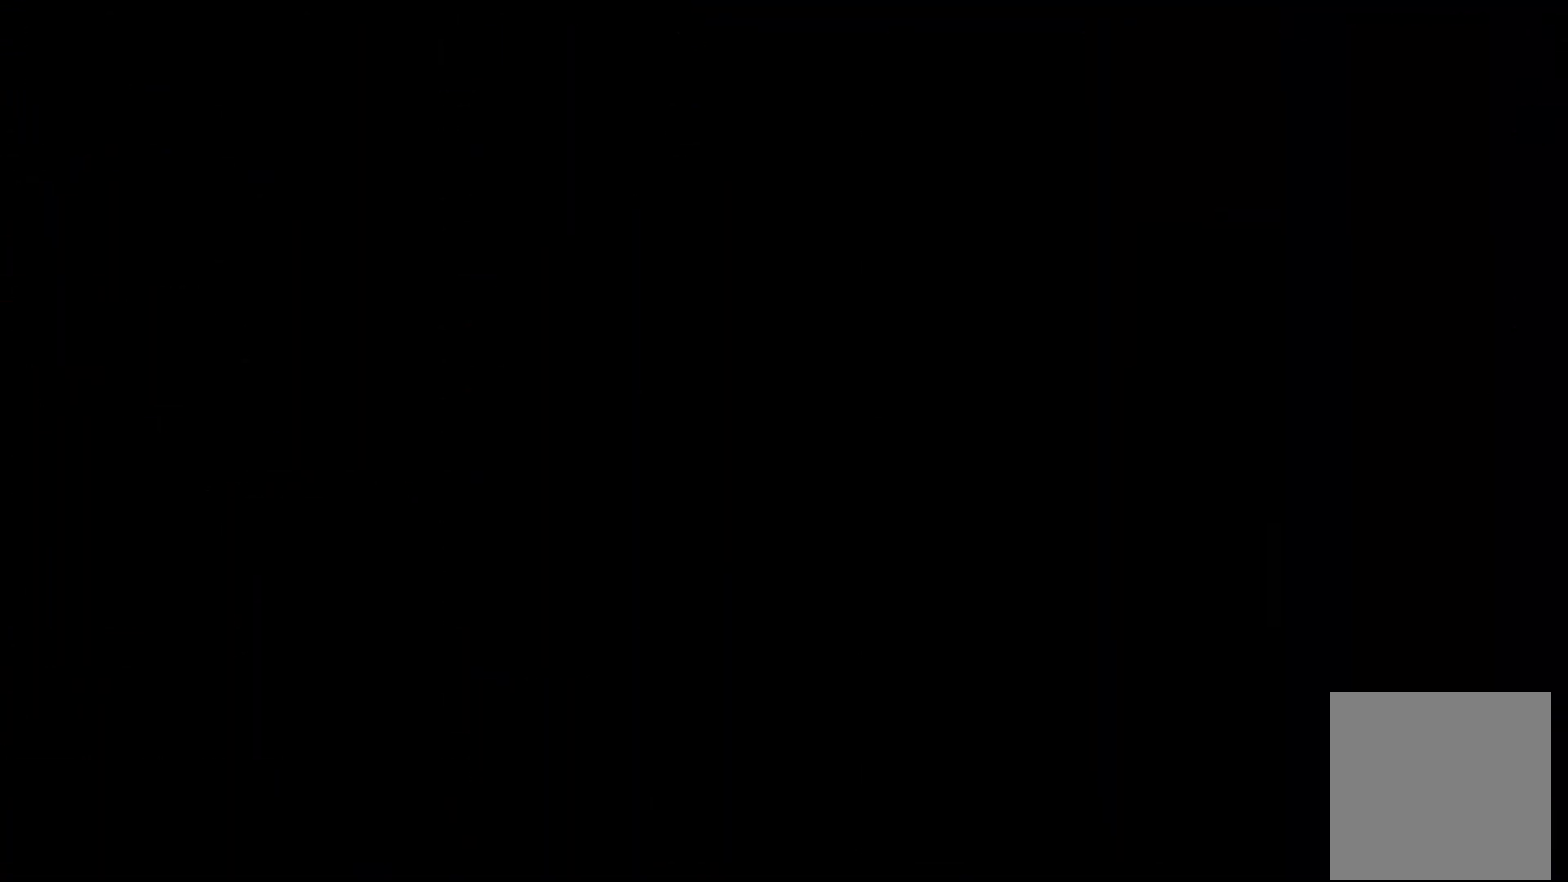
Gameplay with a controller (Xbox layout); each line is a JSON object with the inputs held at the frame after it. "events" lists button and stick changes between this image and that frame as [ms after this image, input, new state], when the widget could be followed in between. Not read: R3.
{"buttons": ["DPAD_RIGHT"], "left_stick": "center", "right_stick": "center", "events": [[33, "A", "down"], [100, "DPAD_RIGHT", "down"], [133, "A", "up"]]}
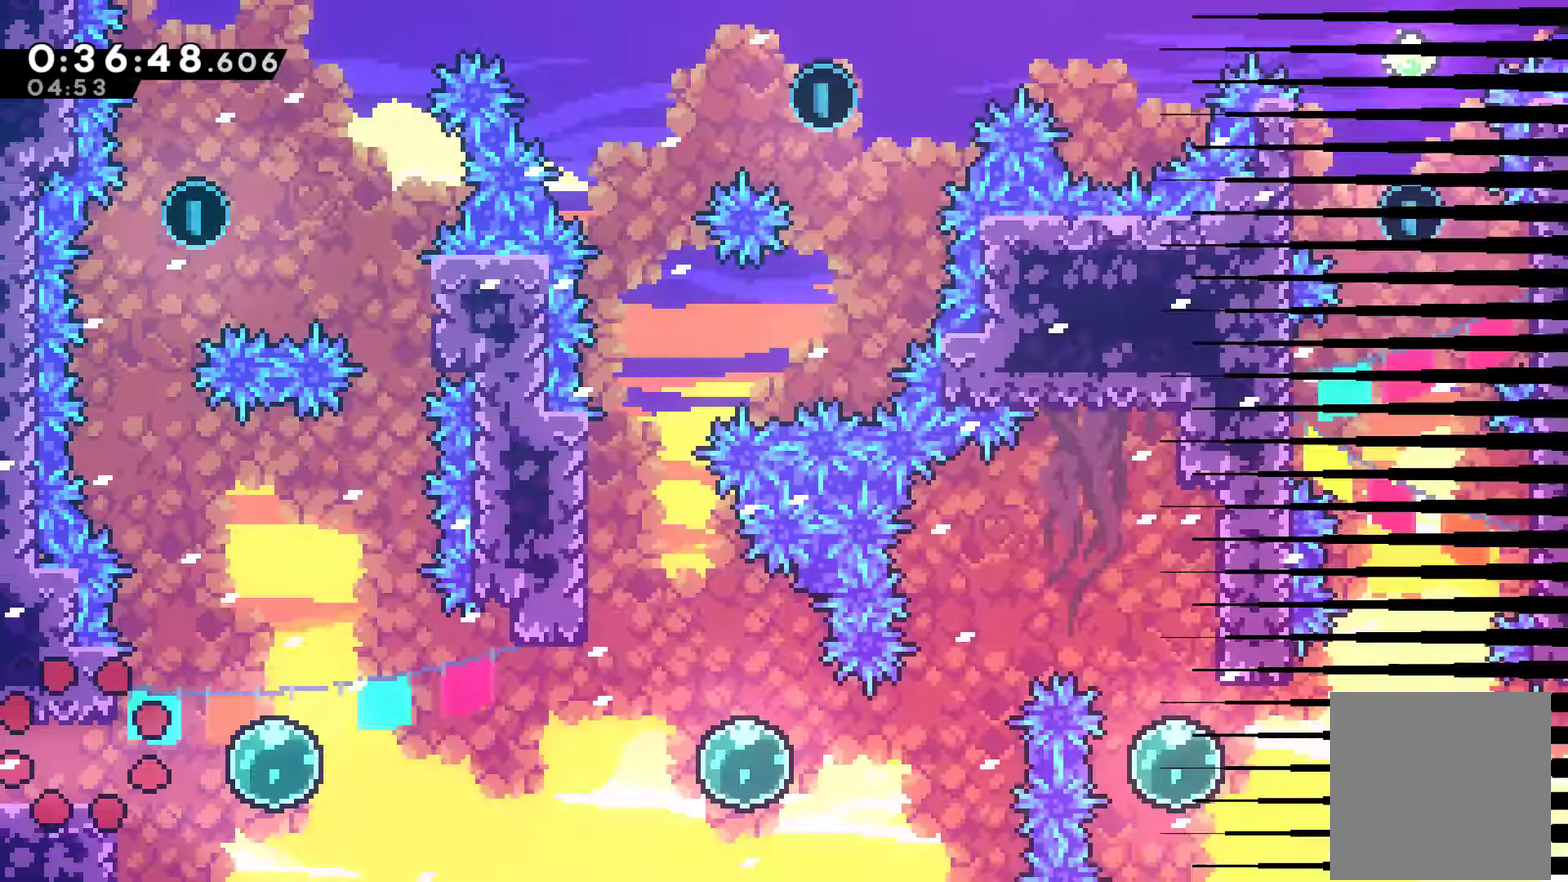
{"buttons": ["DPAD_RIGHT"], "left_stick": "center", "right_stick": "center", "events": [[267, "A", "down"], [300, "X", "down"], [333, "A", "up"], [433, "X", "up"]]}
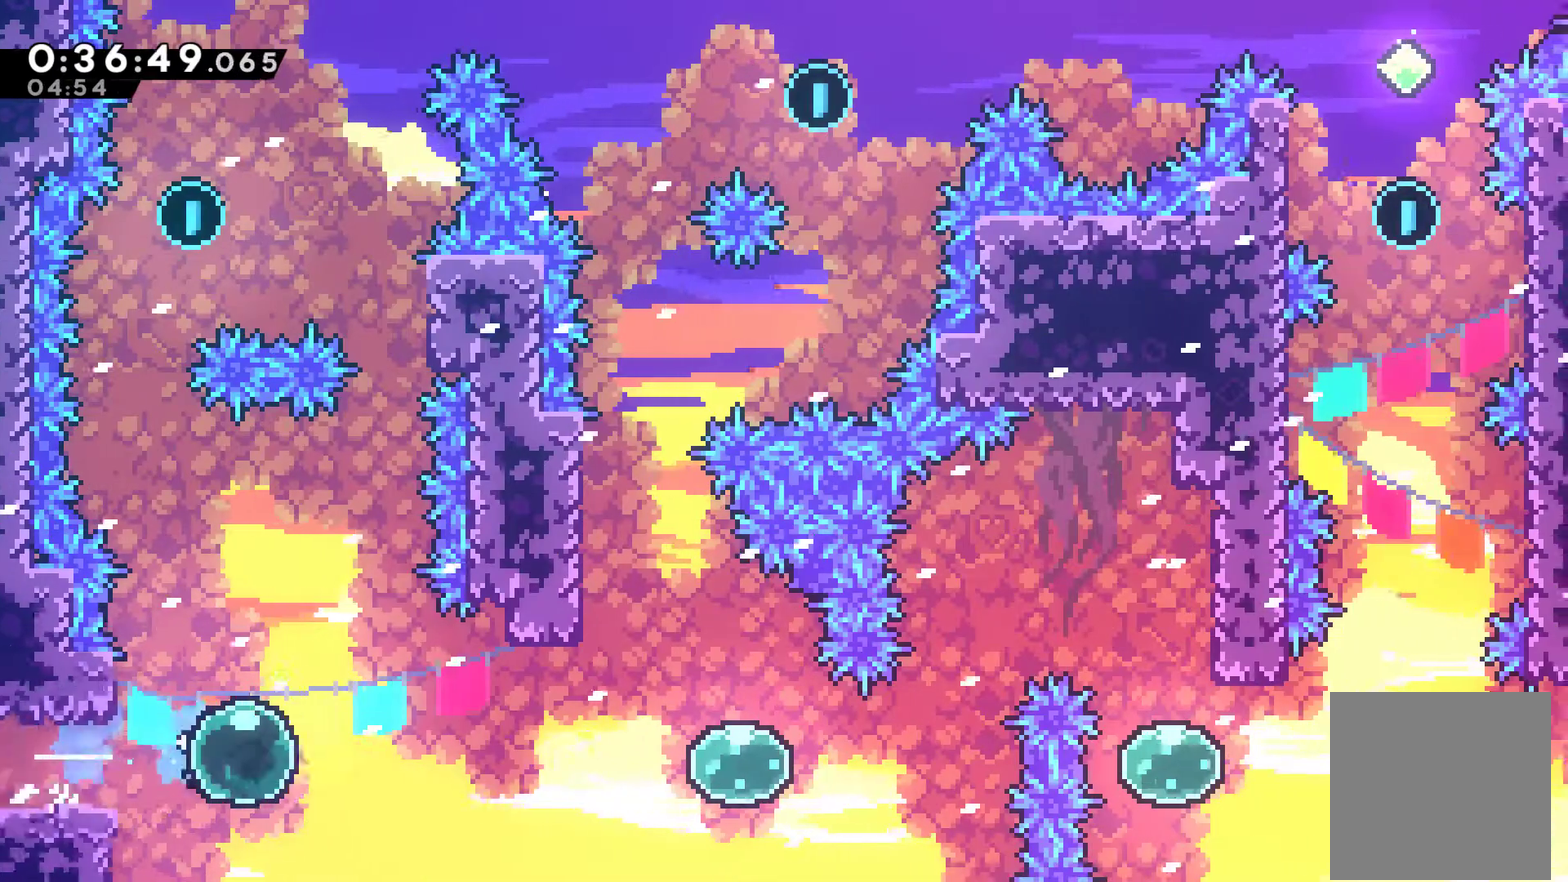
{"buttons": ["DPAD_UP", "DPAD_RIGHT"], "left_stick": "center", "right_stick": "center", "events": [[100, "DPAD_UP", "down"], [133, "DPAD_RIGHT", "up"], [200, "X", "down"], [300, "X", "up"], [400, "DPAD_RIGHT", "down"]]}
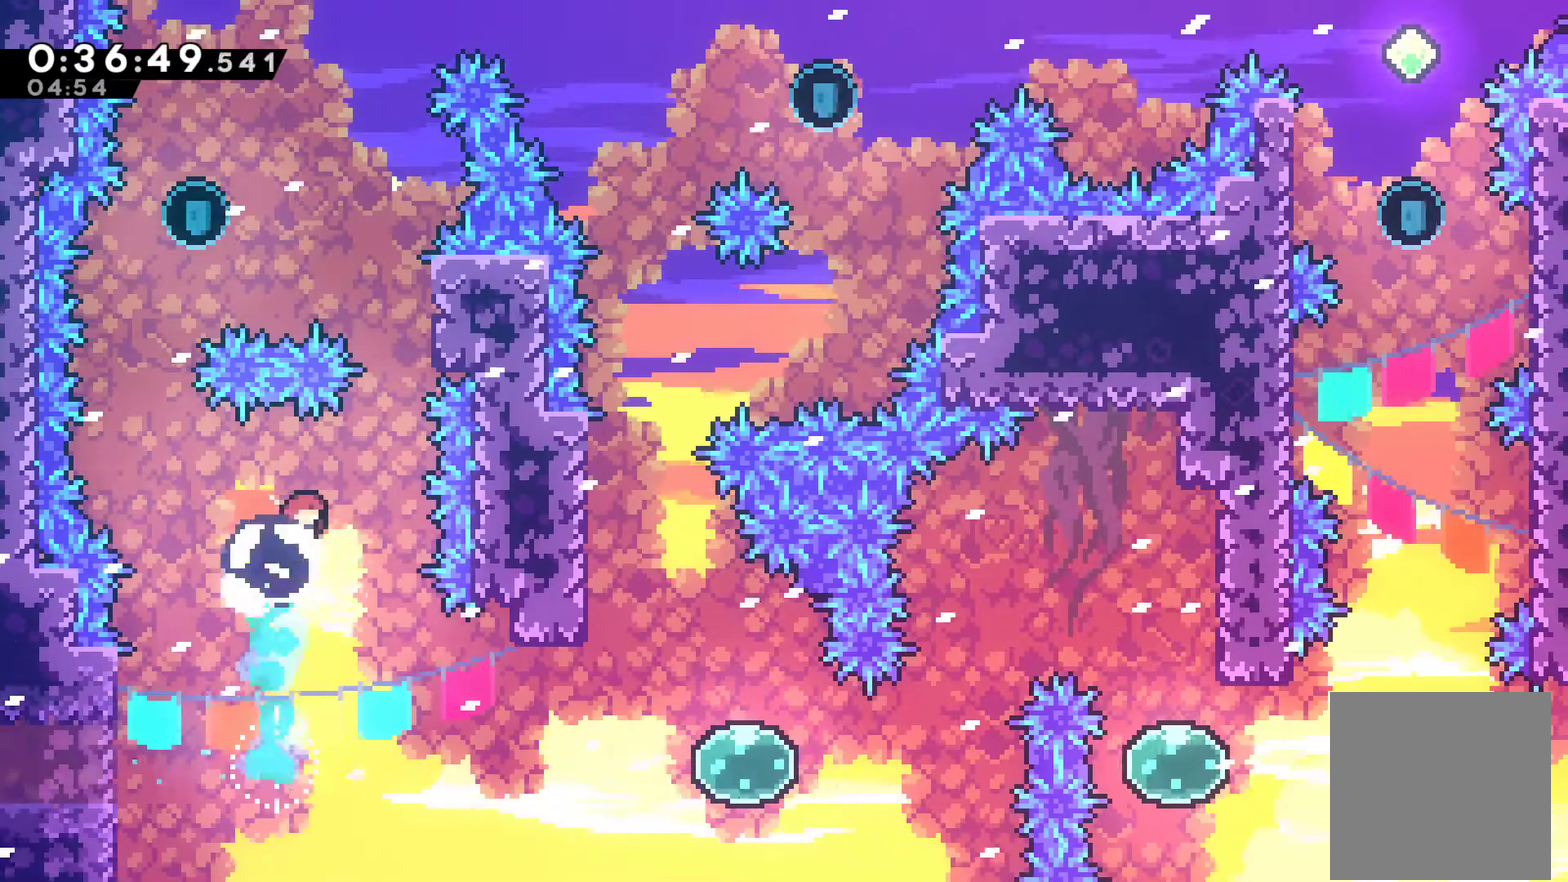
{"buttons": ["DPAD_UP", "DPAD_RIGHT"], "left_stick": "center", "right_stick": "center", "events": [[200, "DPAD_RIGHT", "up"], [200, "X", "down"], [333, "DPAD_RIGHT", "down"], [367, "X", "up"]]}
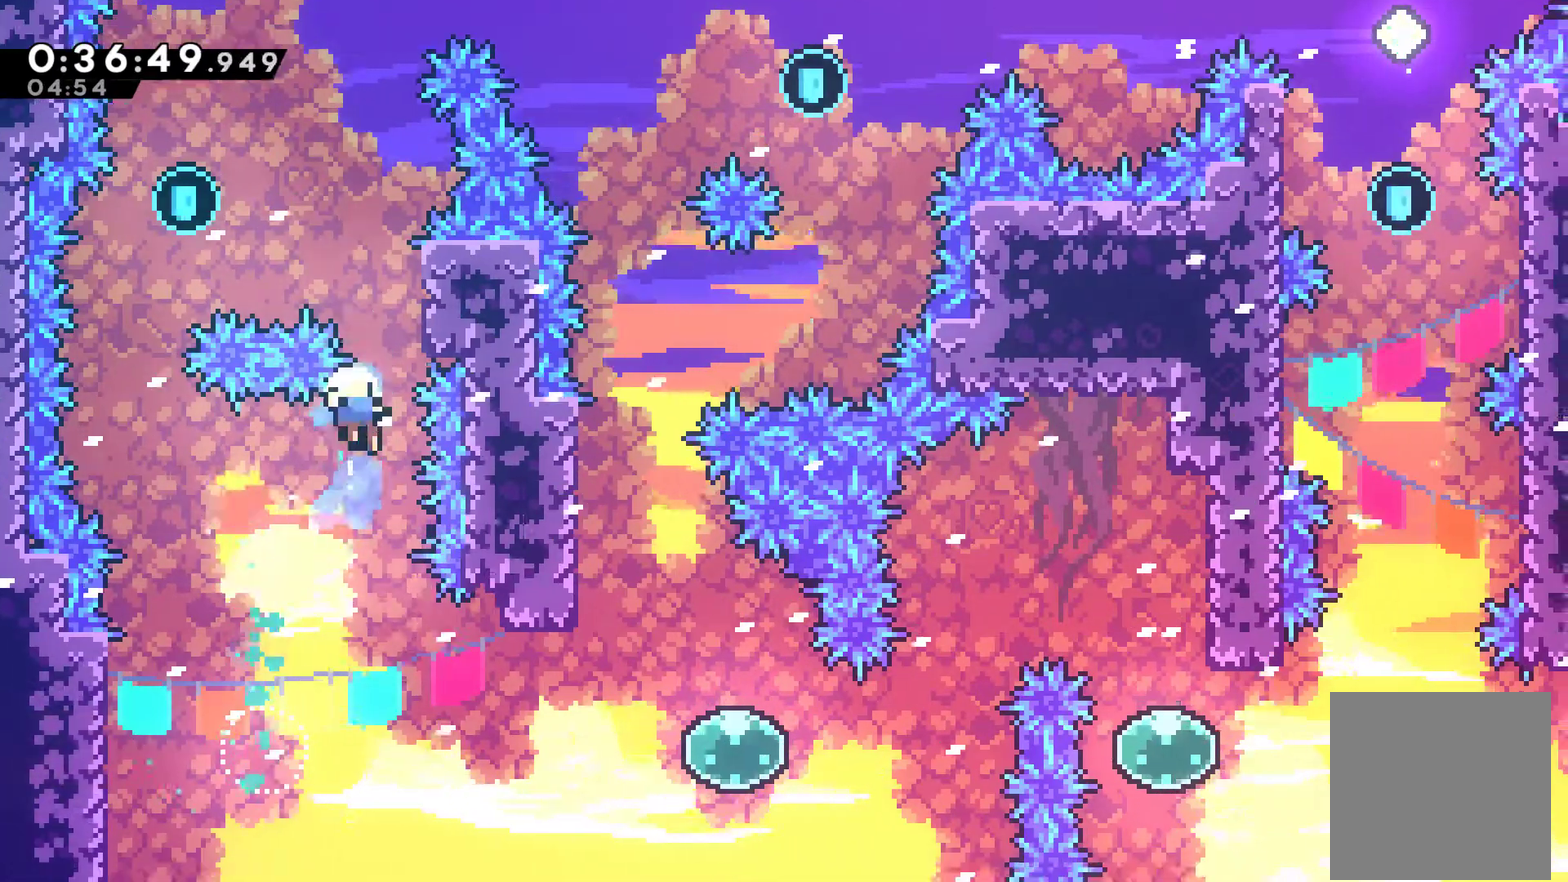
{"buttons": [], "left_stick": "center", "right_stick": "center", "events": [[167, "DPAD_RIGHT", "up"], [233, "DPAD_UP", "up"], [267, "A", "down"], [367, "A", "up"], [400, "A", "down"], [500, "A", "up"]]}
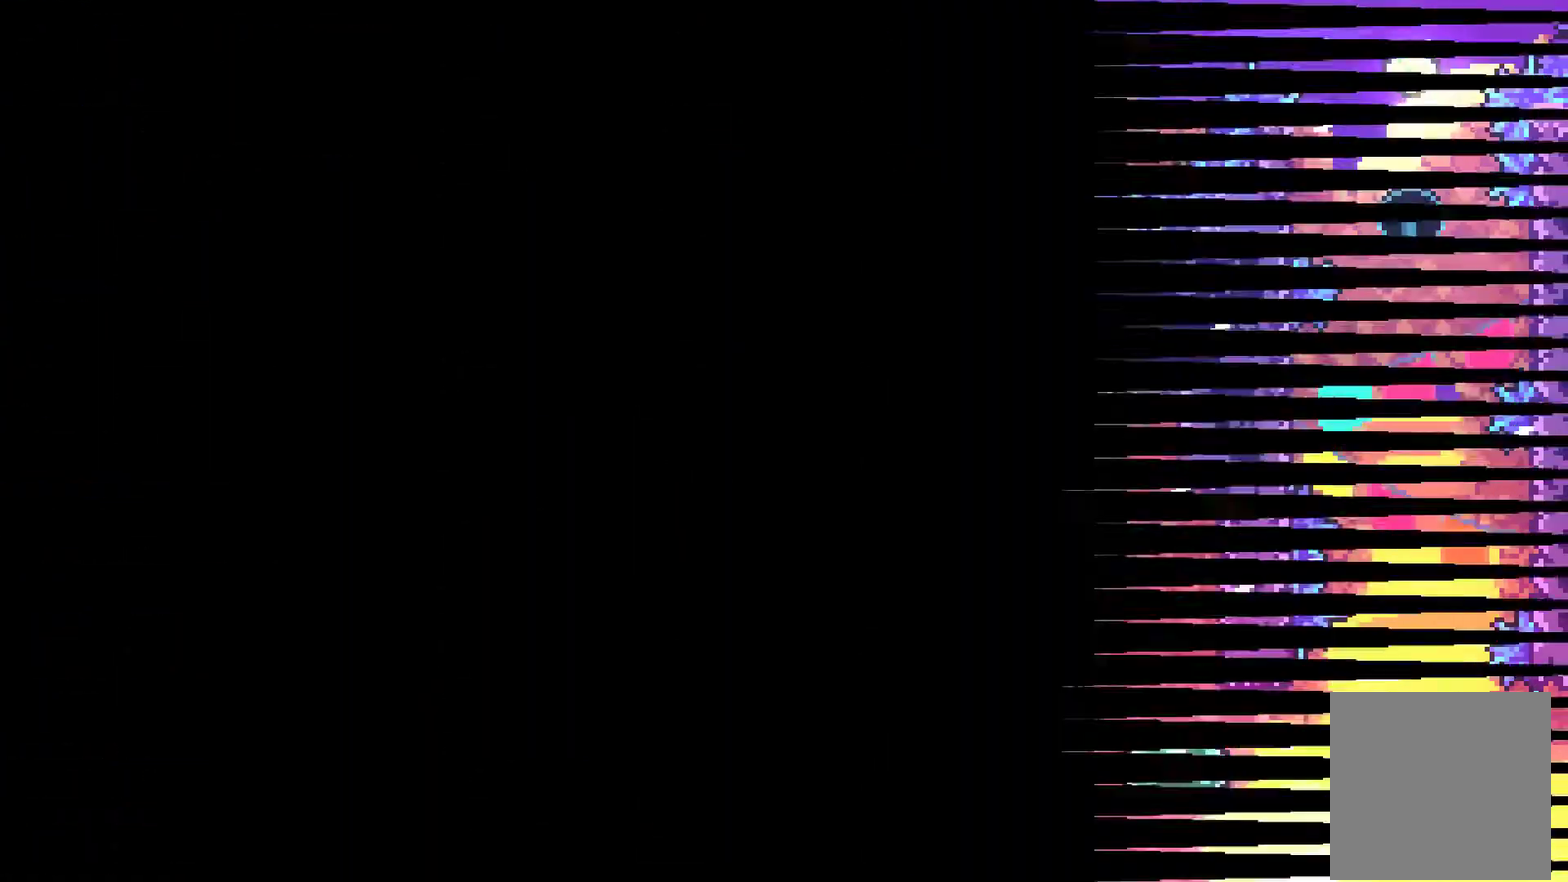
{"buttons": ["DPAD_RIGHT"], "left_stick": "center", "right_stick": "center", "events": [[33, "A", "down"], [167, "A", "up"], [333, "DPAD_RIGHT", "down"]]}
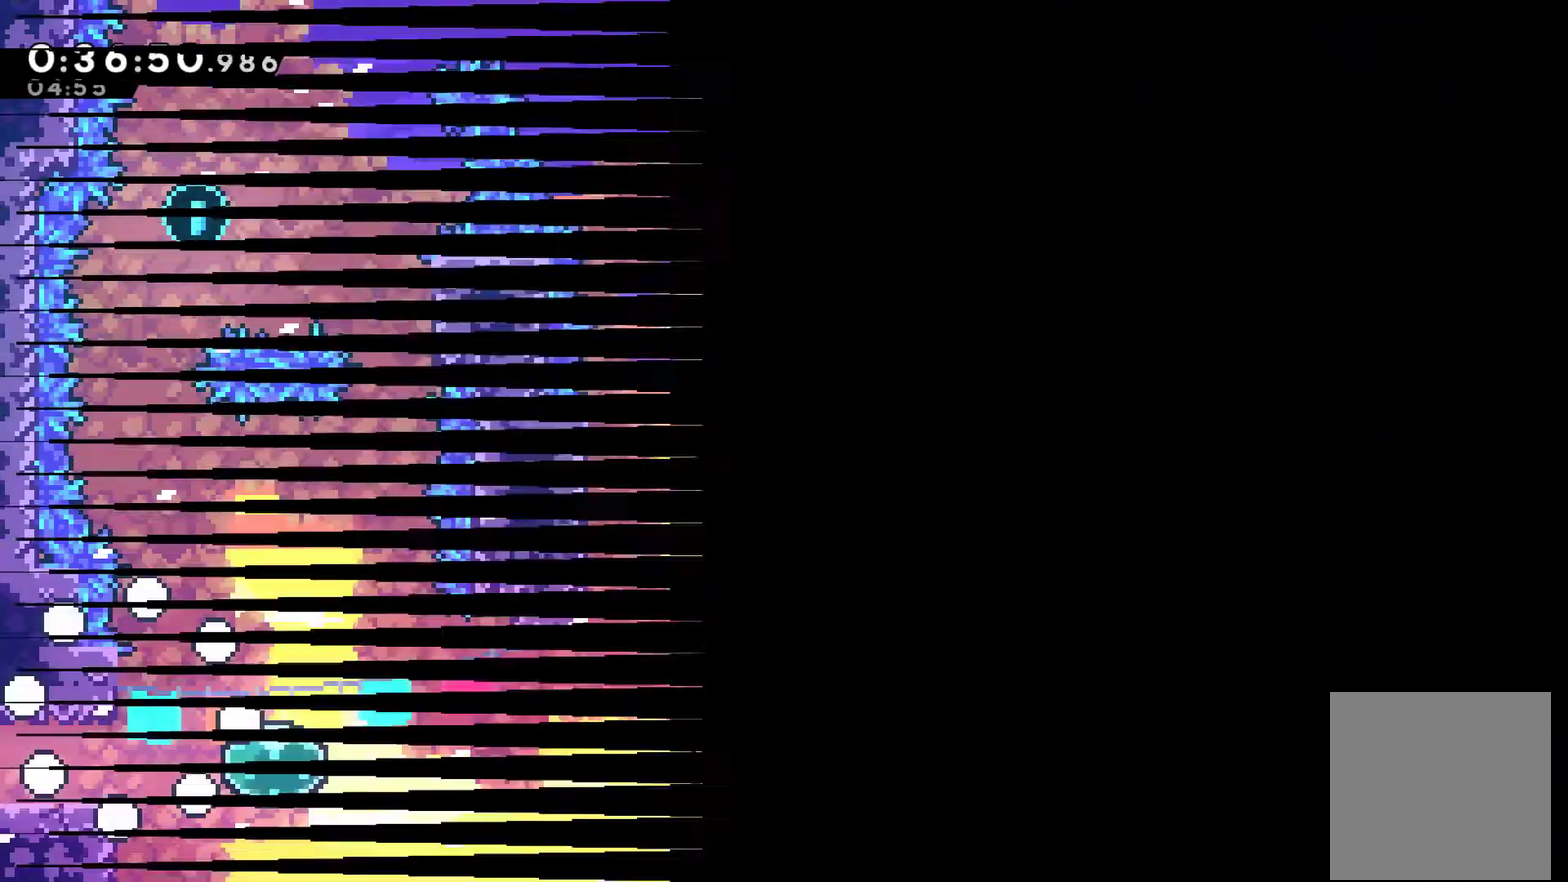
{"buttons": ["DPAD_RIGHT"], "left_stick": "center", "right_stick": "center", "events": [[367, "X", "down"], [467, "X", "up"]]}
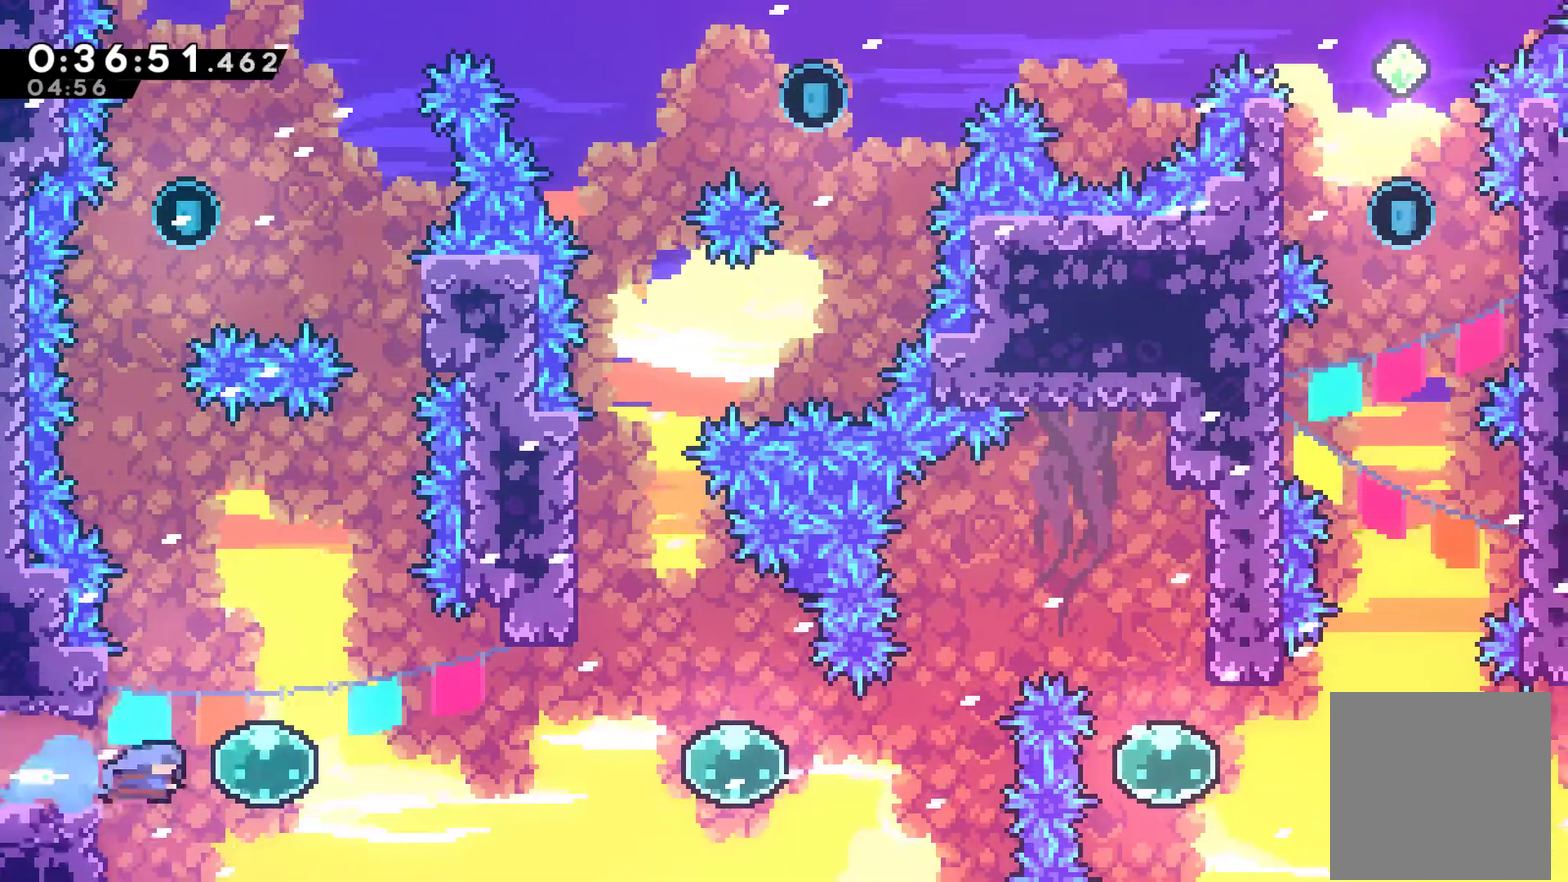
{"buttons": ["DPAD_UP", "DPAD_RIGHT"], "left_stick": "center", "right_stick": "center", "events": [[67, "DPAD_UP", "down"], [100, "DPAD_RIGHT", "up"], [233, "X", "down"], [333, "X", "up"], [400, "DPAD_RIGHT", "down"]]}
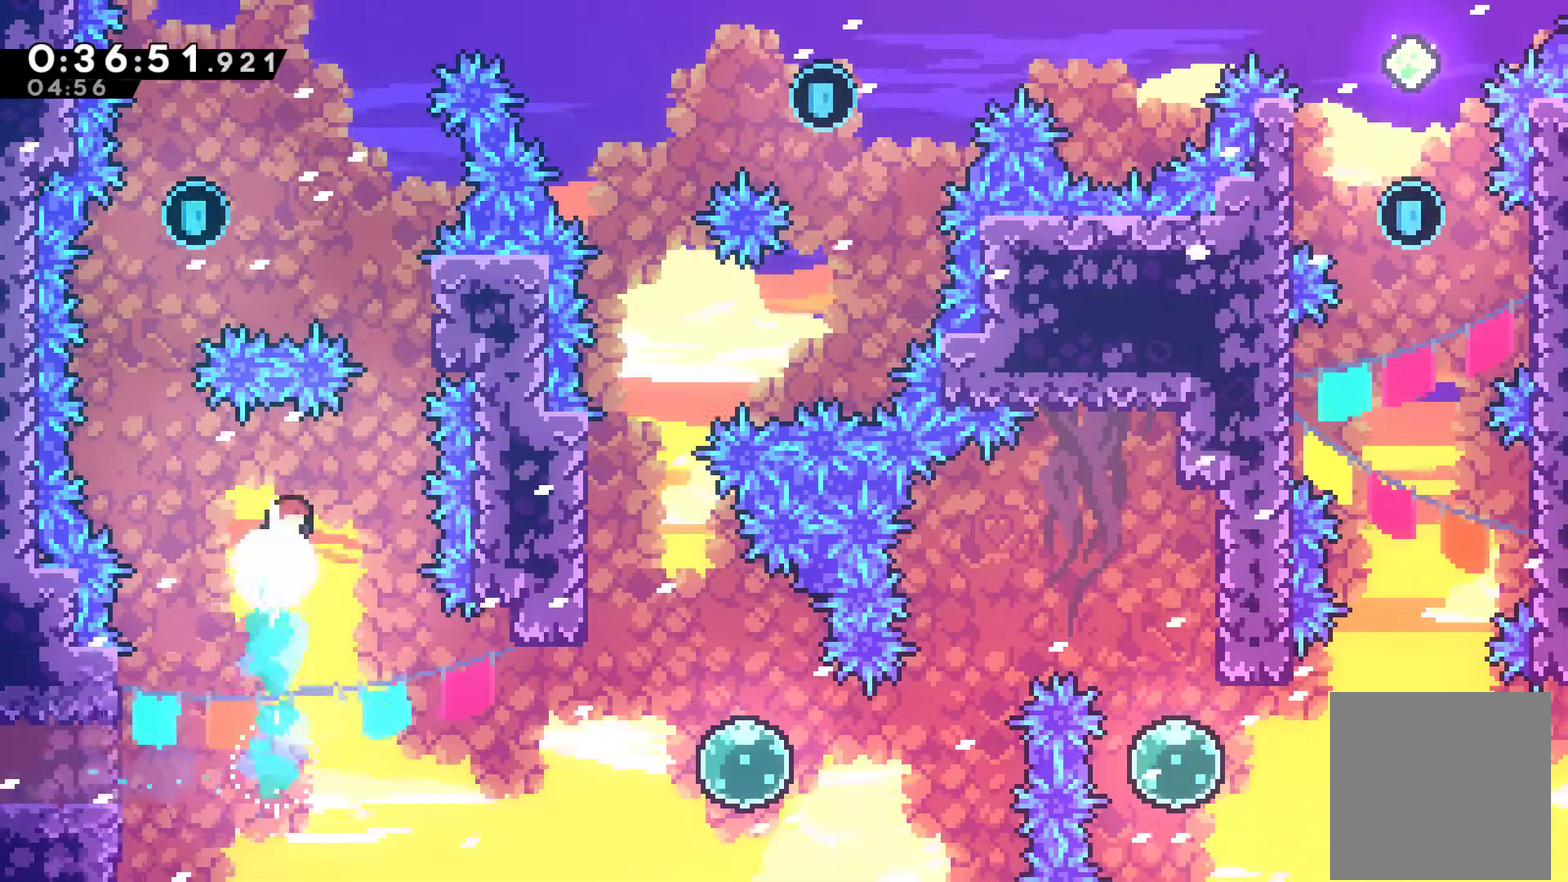
{"buttons": ["DPAD_UP", "DPAD_RIGHT"], "left_stick": "center", "right_stick": "center", "events": [[267, "DPAD_RIGHT", "up"], [300, "X", "down"], [433, "DPAD_RIGHT", "down"], [467, "X", "up"]]}
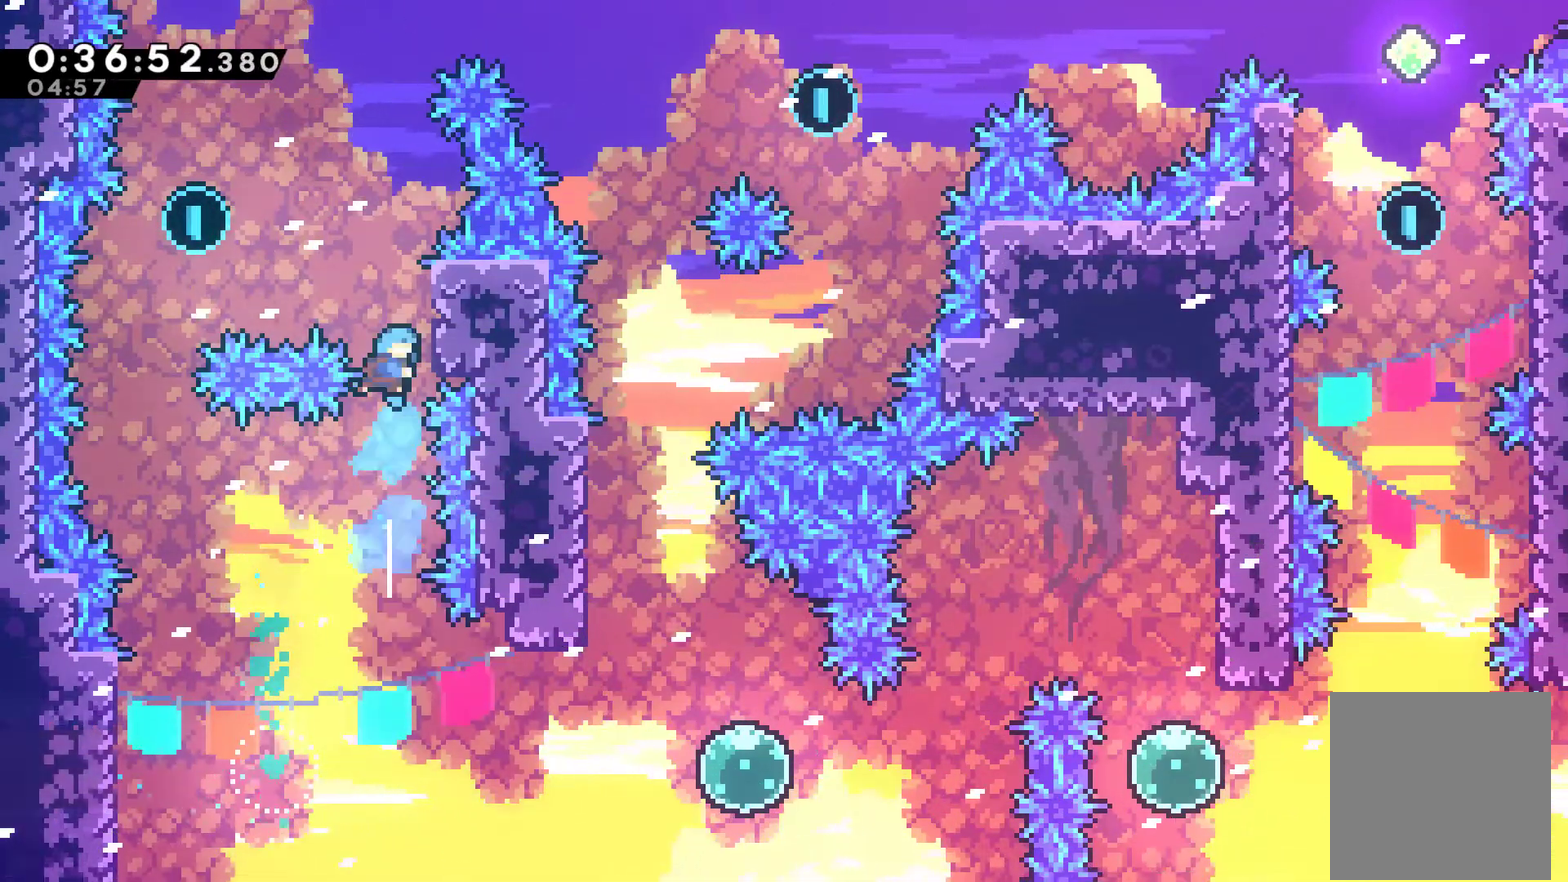
{"buttons": ["A", "DPAD_UP", "DPAD_LEFT"], "left_stick": "center", "right_stick": "center", "events": [[167, "A", "down"], [167, "DPAD_RIGHT", "up"], [200, "DPAD_LEFT", "down"]]}
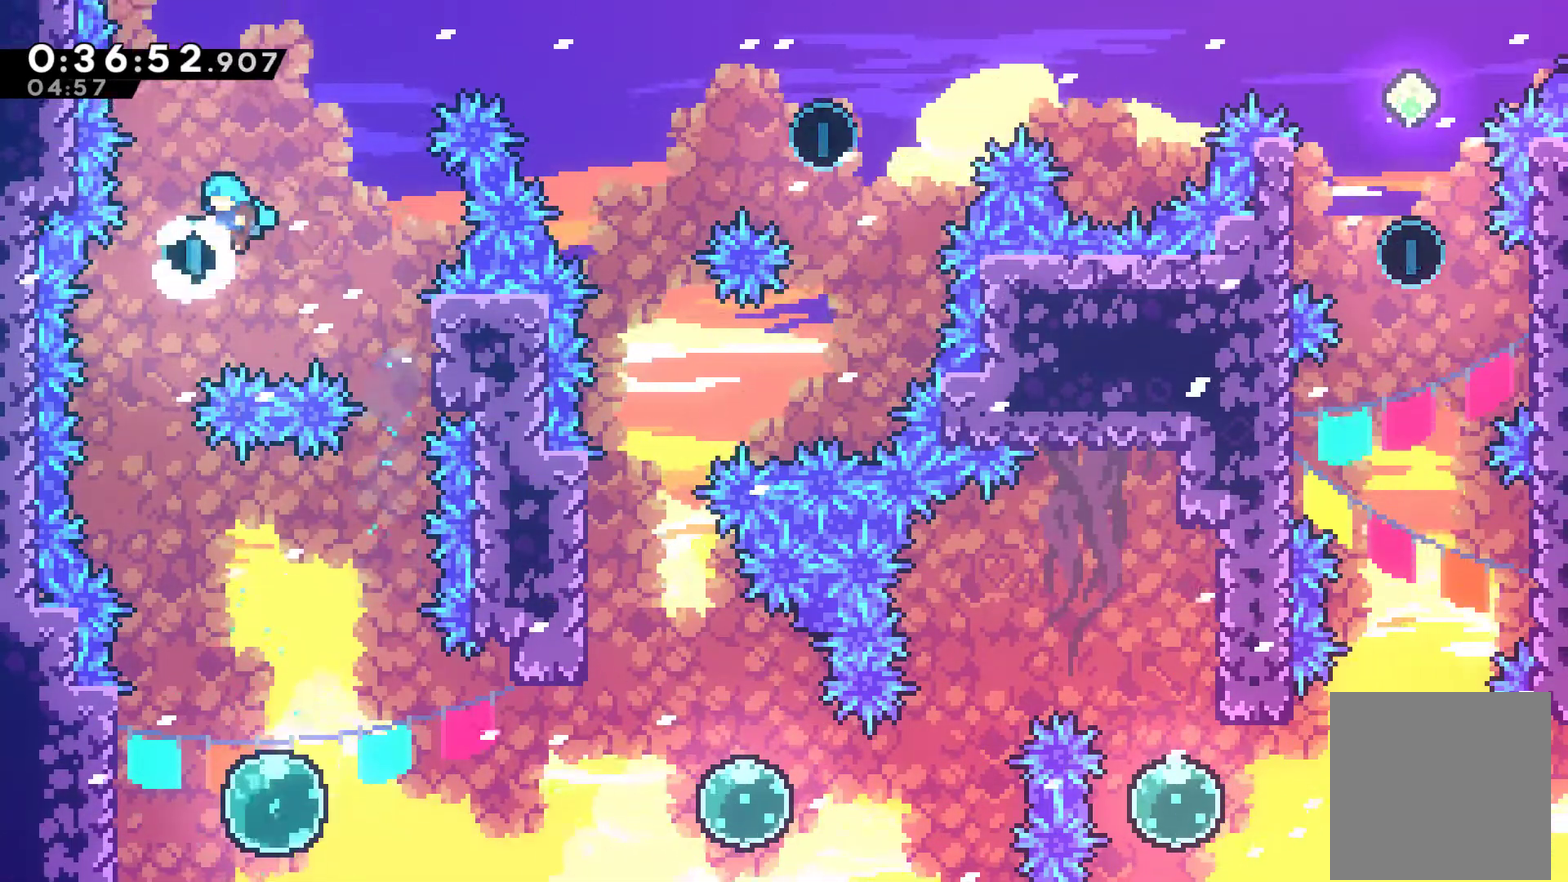
{"buttons": [], "left_stick": "center", "right_stick": "center", "events": [[167, "A", "up"], [200, "DPAD_LEFT", "up"], [233, "DPAD_UP", "up"], [267, "DPAD_RIGHT", "down"], [500, "DPAD_RIGHT", "up"]]}
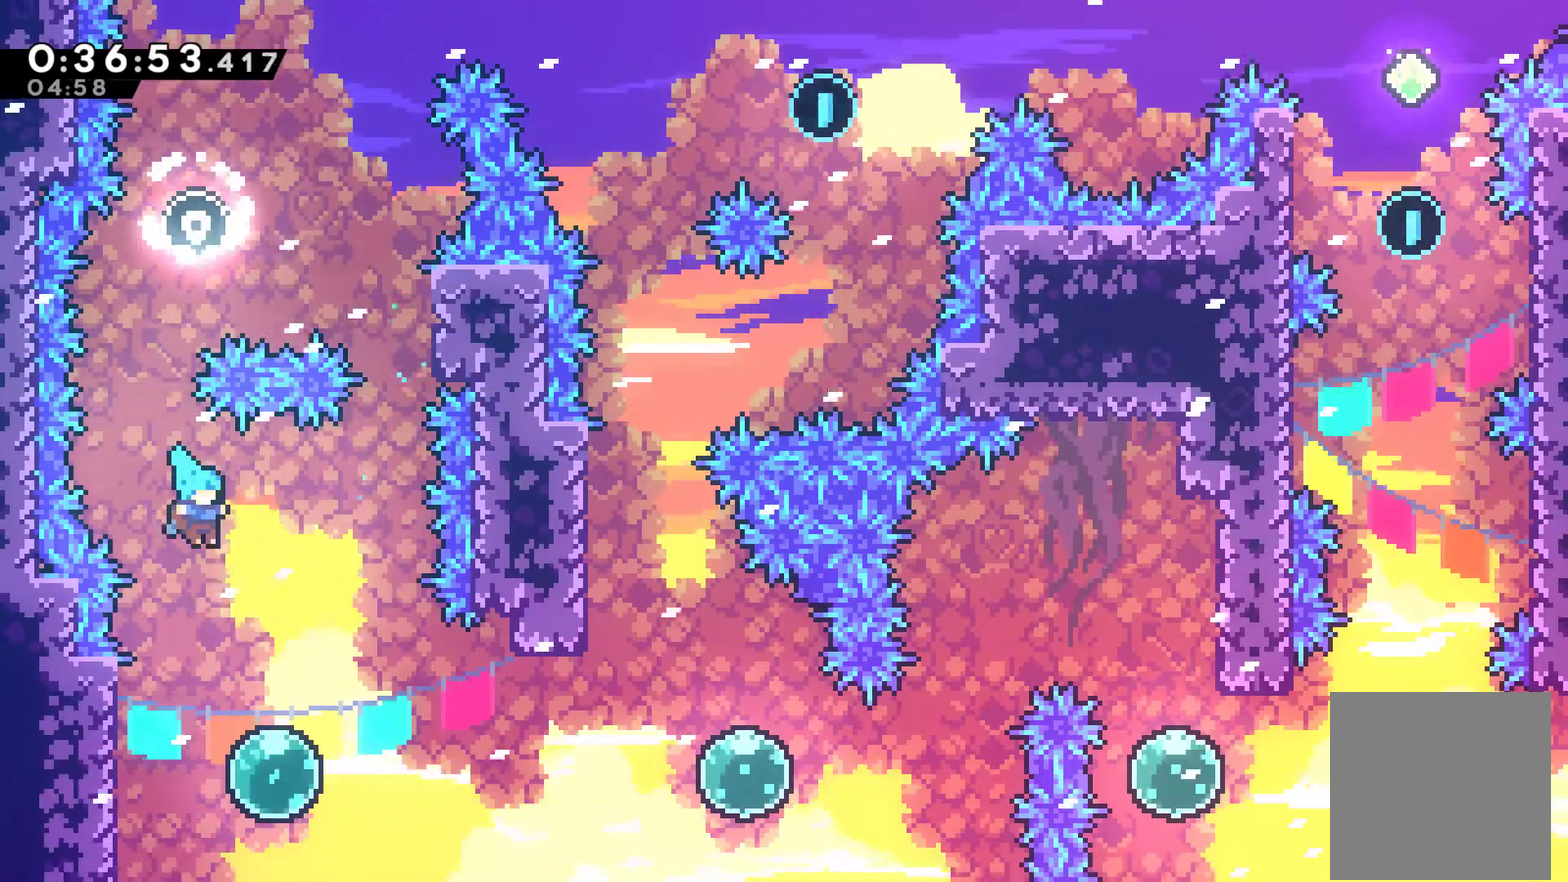
{"buttons": ["X", "DPAD_RIGHT"], "left_stick": "center", "right_stick": "center", "events": [[67, "DPAD_RIGHT", "down"], [200, "DPAD_RIGHT", "up"], [300, "DPAD_RIGHT", "down"], [467, "X", "down"]]}
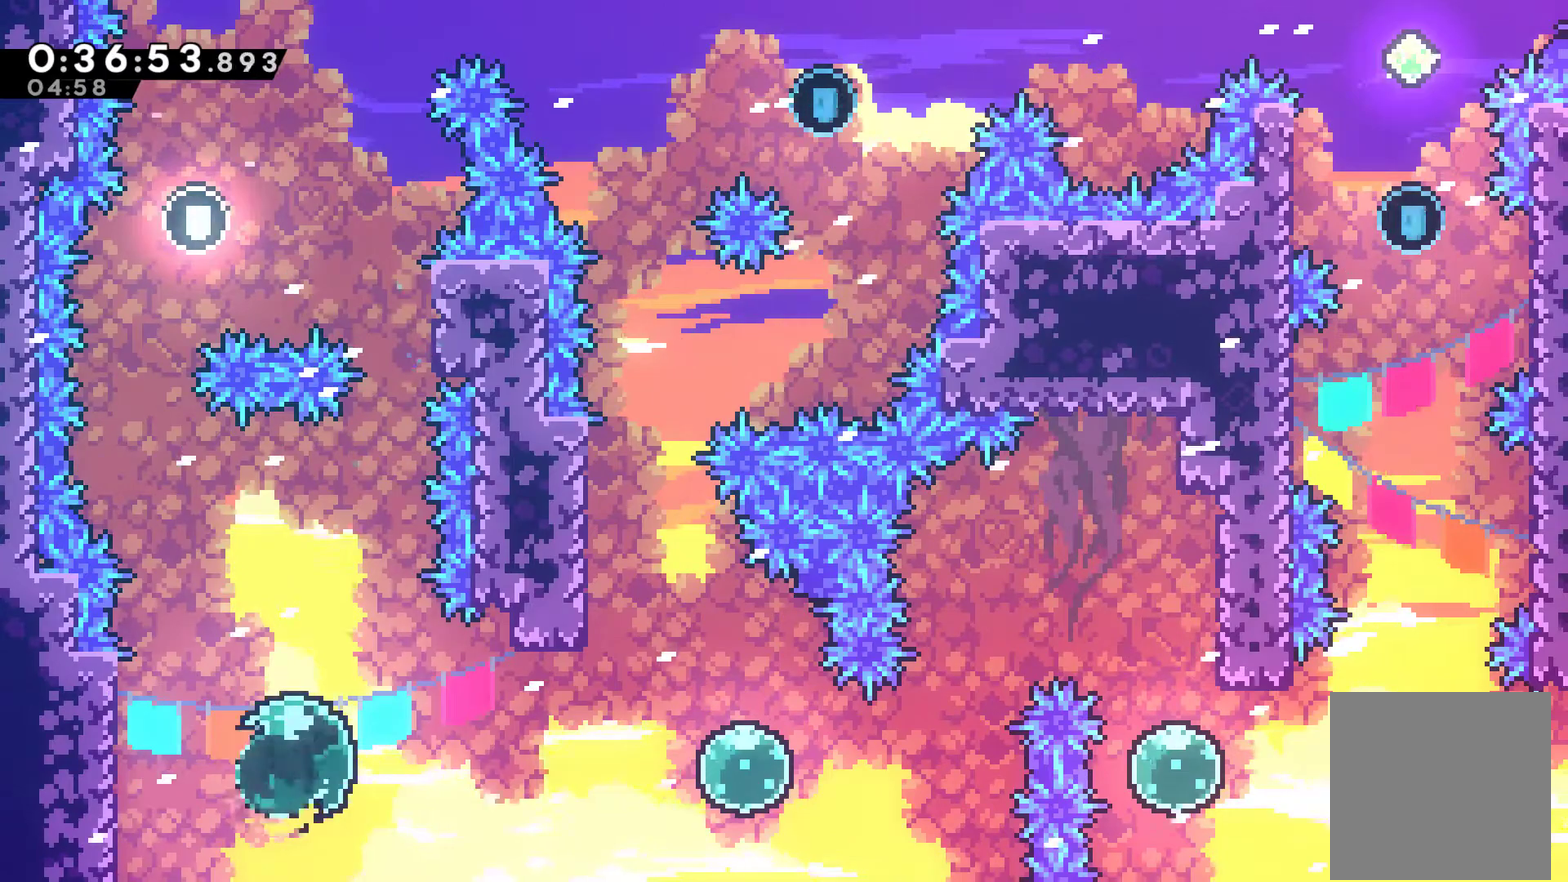
{"buttons": ["DPAD_UP"], "left_stick": "center", "right_stick": "center", "events": [[67, "X", "up"], [233, "DPAD_UP", "down"], [300, "X", "down"], [433, "X", "up"], [467, "DPAD_RIGHT", "up"]]}
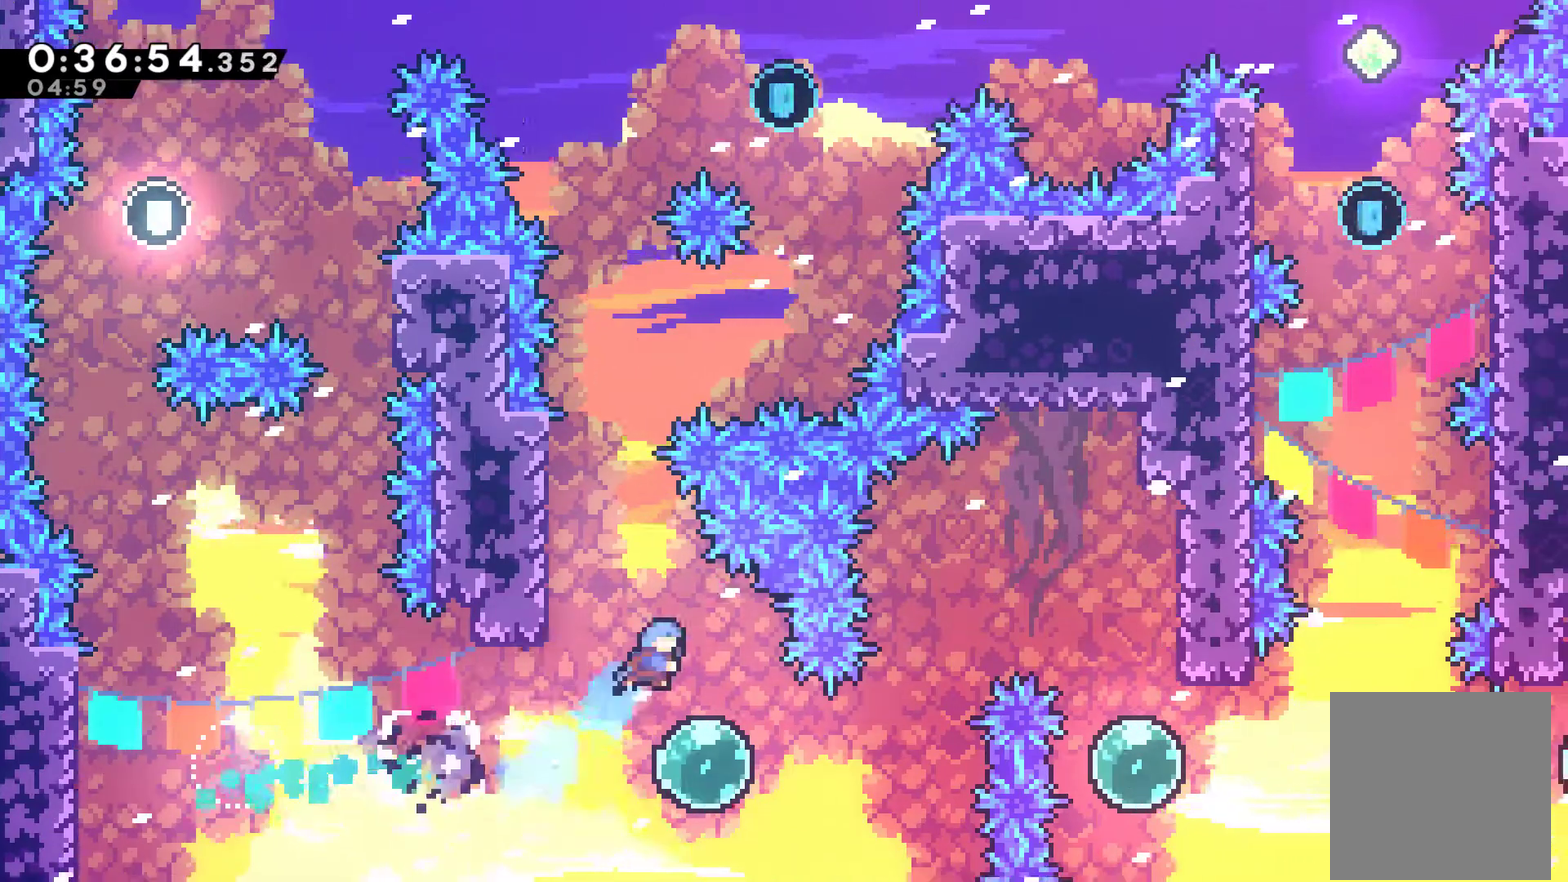
{"buttons": ["DPAD_UP", "DPAD_LEFT"], "left_stick": "center", "right_stick": "center", "events": [[133, "DPAD_LEFT", "down"], [300, "DPAD_LEFT", "up"], [300, "DPAD_UP", "up"], [433, "DPAD_UP", "down"], [467, "DPAD_LEFT", "down"]]}
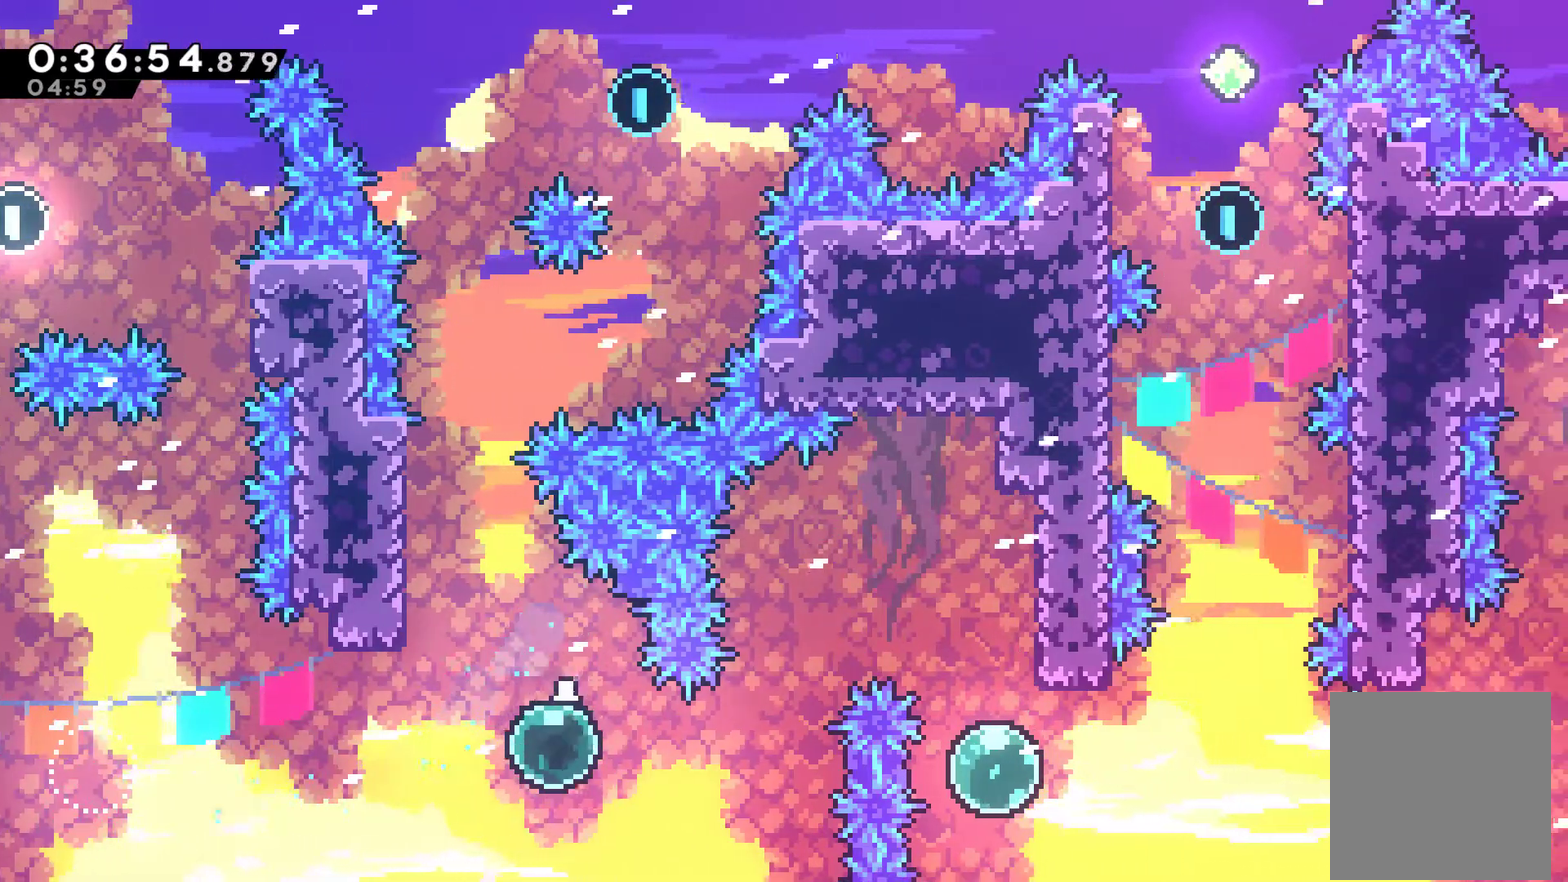
{"buttons": ["X", "DPAD_UP"], "left_stick": "center", "right_stick": "center", "events": [[33, "X", "down"], [167, "X", "up"], [233, "DPAD_LEFT", "up"], [367, "R1", "down"], [400, "X", "down"], [433, "R1", "up"]]}
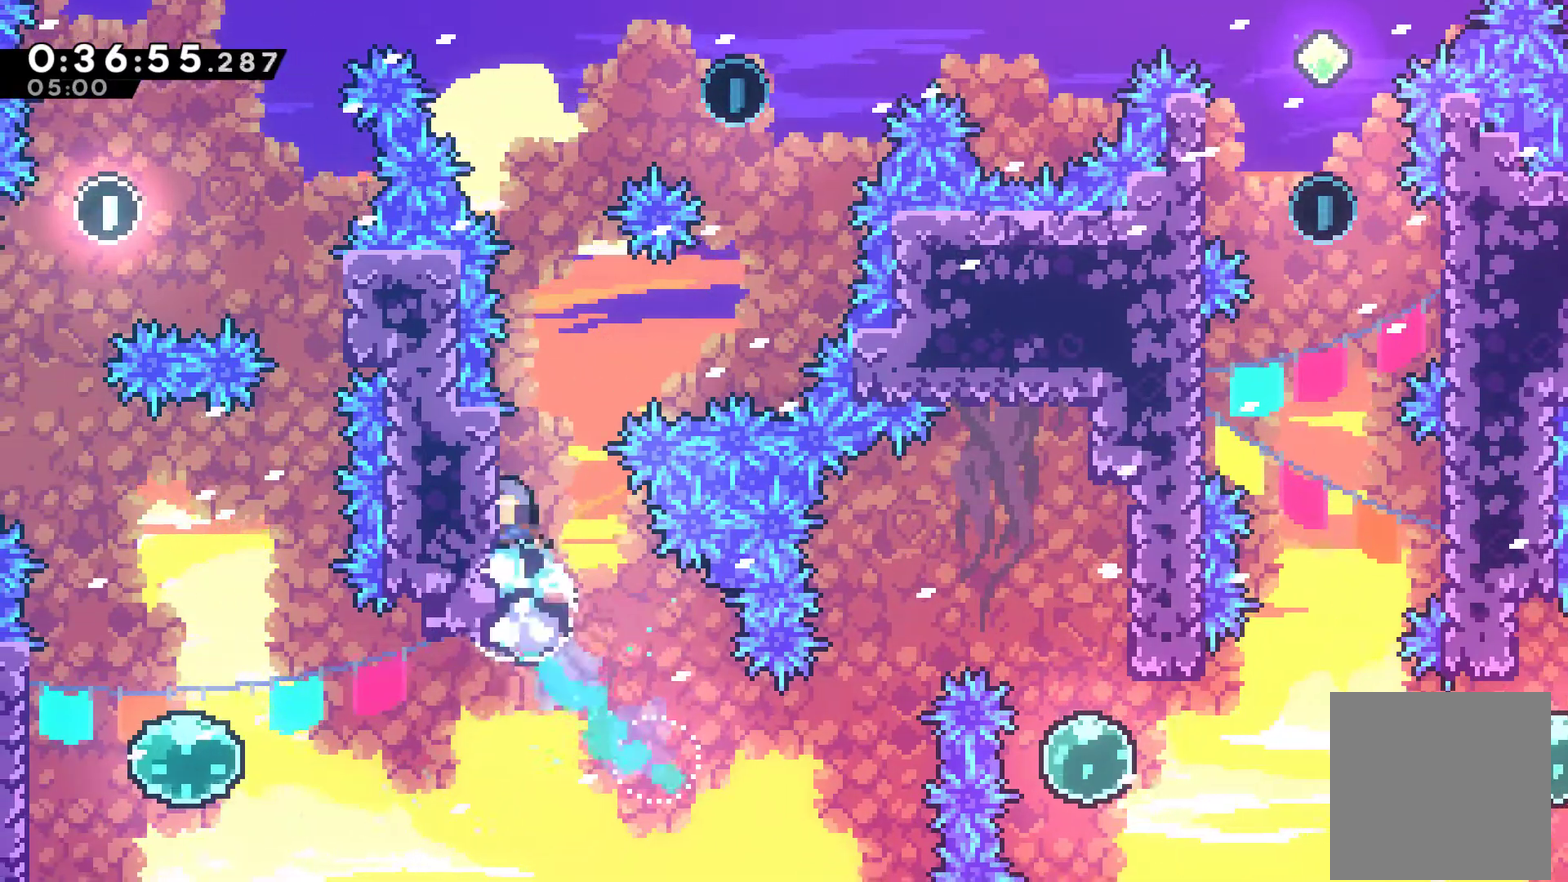
{"buttons": ["R1", "DPAD_RIGHT"], "left_stick": "center", "right_stick": "center", "events": [[67, "R1", "down"], [67, "X", "up"], [100, "DPAD_LEFT", "down"], [200, "DPAD_LEFT", "up"], [267, "A", "down"], [400, "A", "up"], [400, "DPAD_UP", "up"], [433, "DPAD_RIGHT", "down"]]}
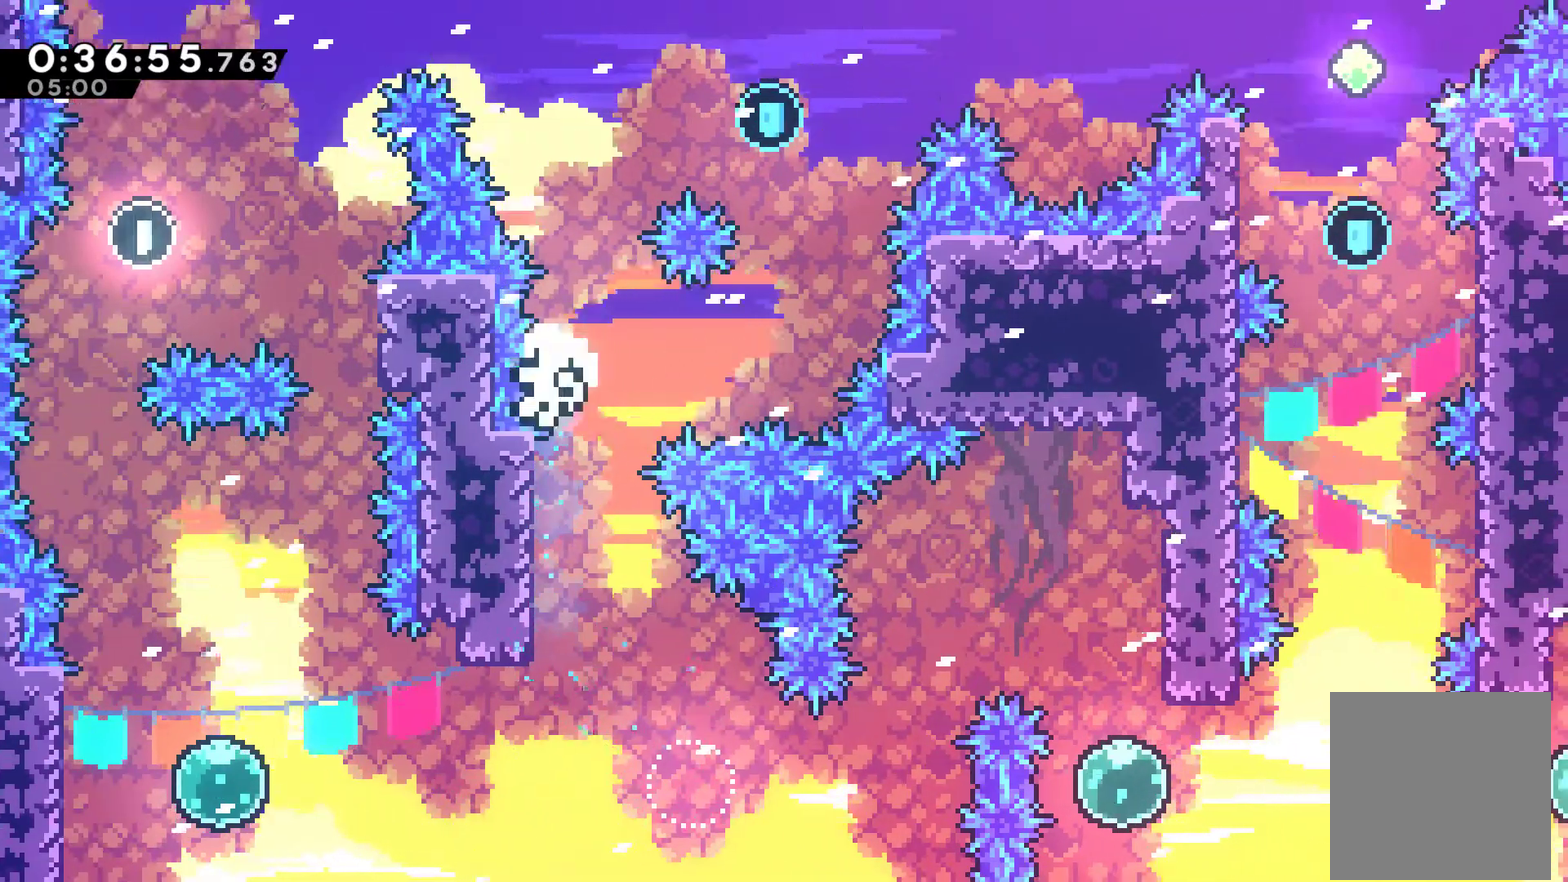
{"buttons": [], "left_stick": "center", "right_stick": "center", "events": [[67, "DPAD_RIGHT", "up"], [167, "R1", "up"], [200, "A", "down"], [467, "A", "up"]]}
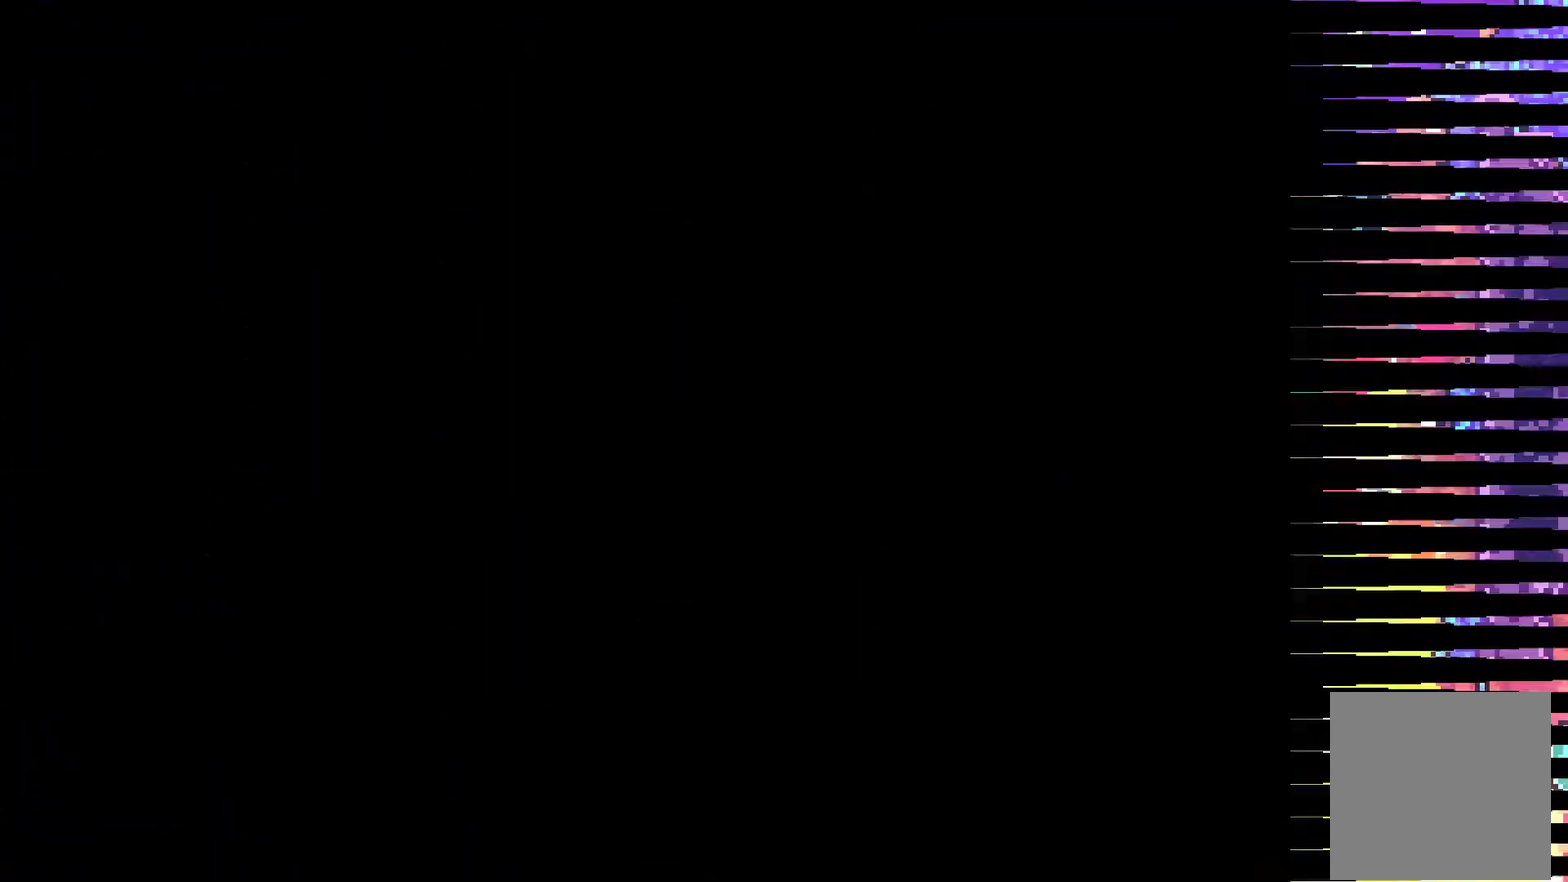
{"buttons": ["DPAD_RIGHT"], "left_stick": "center", "right_stick": "center", "events": [[33, "A", "down"], [300, "A", "up"], [433, "DPAD_RIGHT", "down"]]}
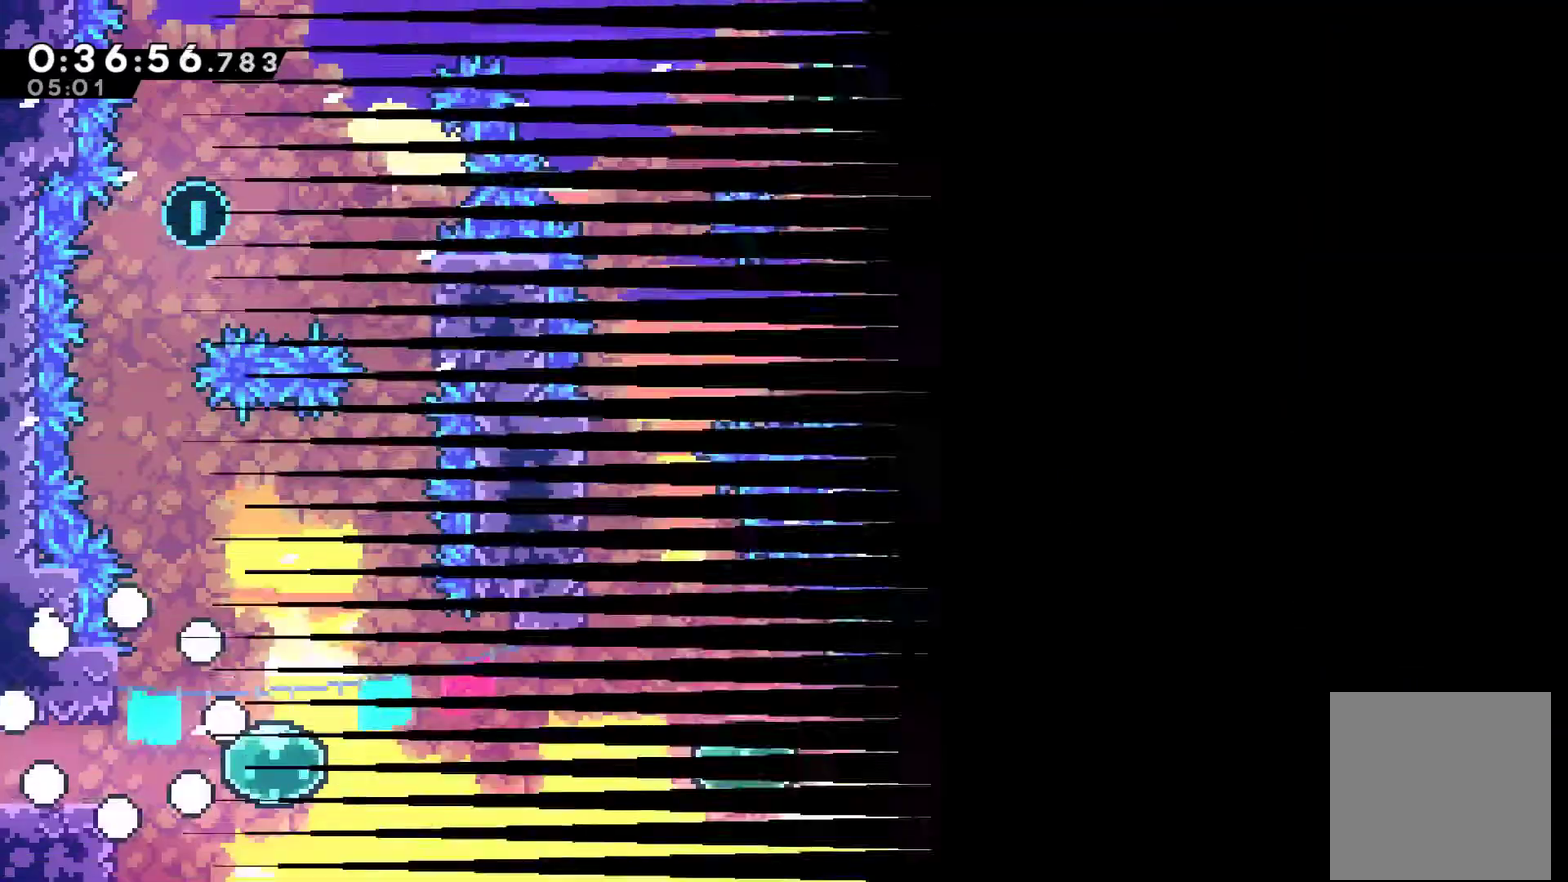
{"buttons": ["X", "DPAD_RIGHT"], "left_stick": "center", "right_stick": "center", "events": [[367, "X", "down"]]}
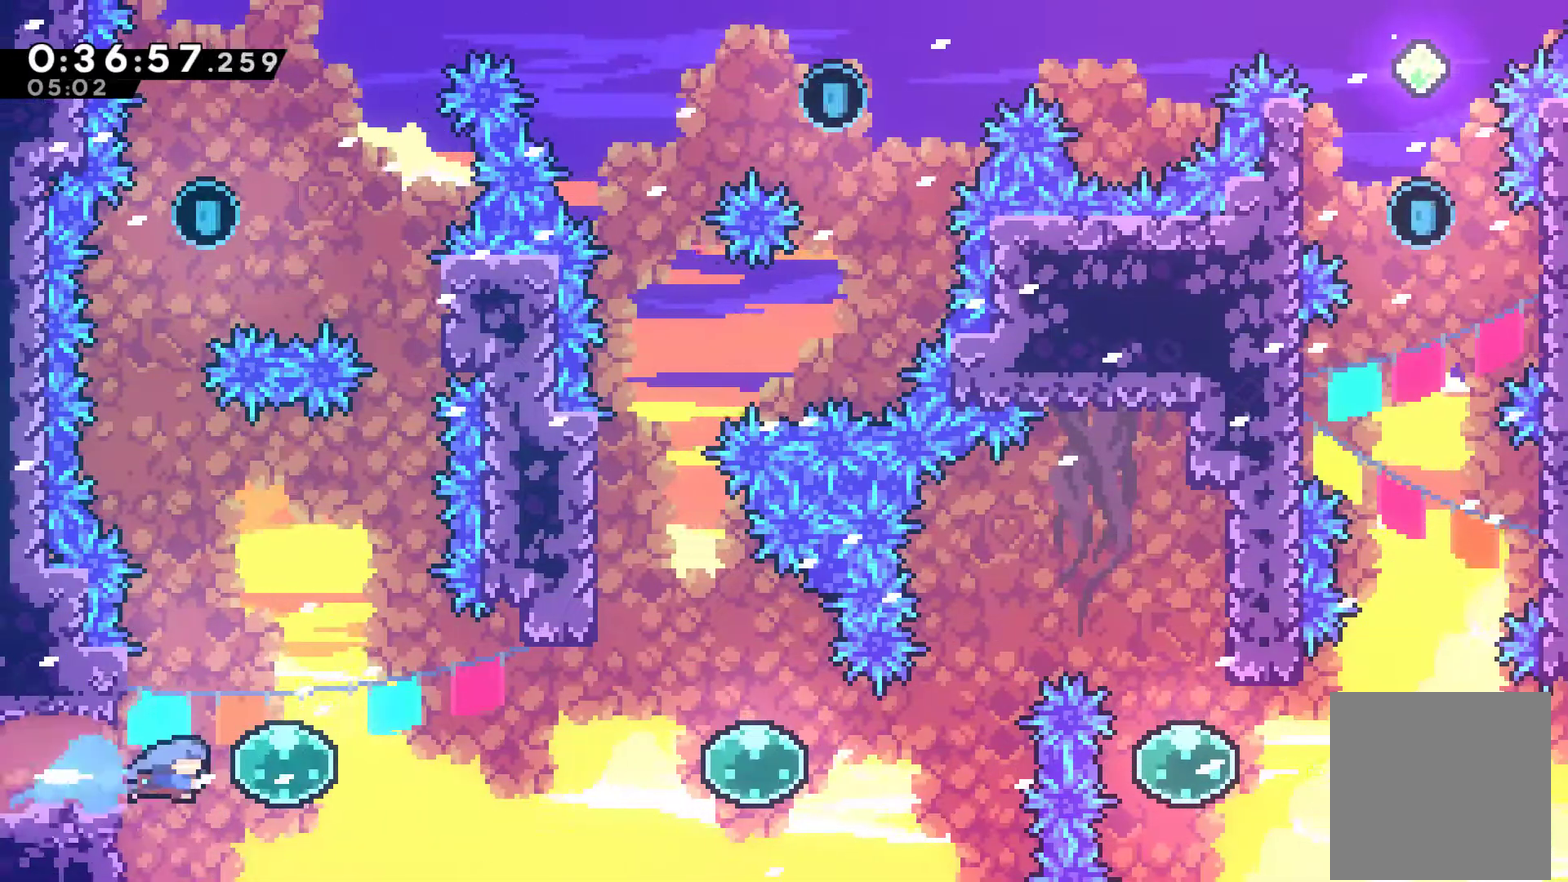
{"buttons": ["DPAD_RIGHT"], "left_stick": "center", "right_stick": "center", "events": [[100, "DPAD_UP", "down"], [133, "DPAD_RIGHT", "up"], [133, "X", "up"], [233, "X", "down"], [400, "X", "up"], [467, "DPAD_RIGHT", "down"], [500, "DPAD_UP", "up"]]}
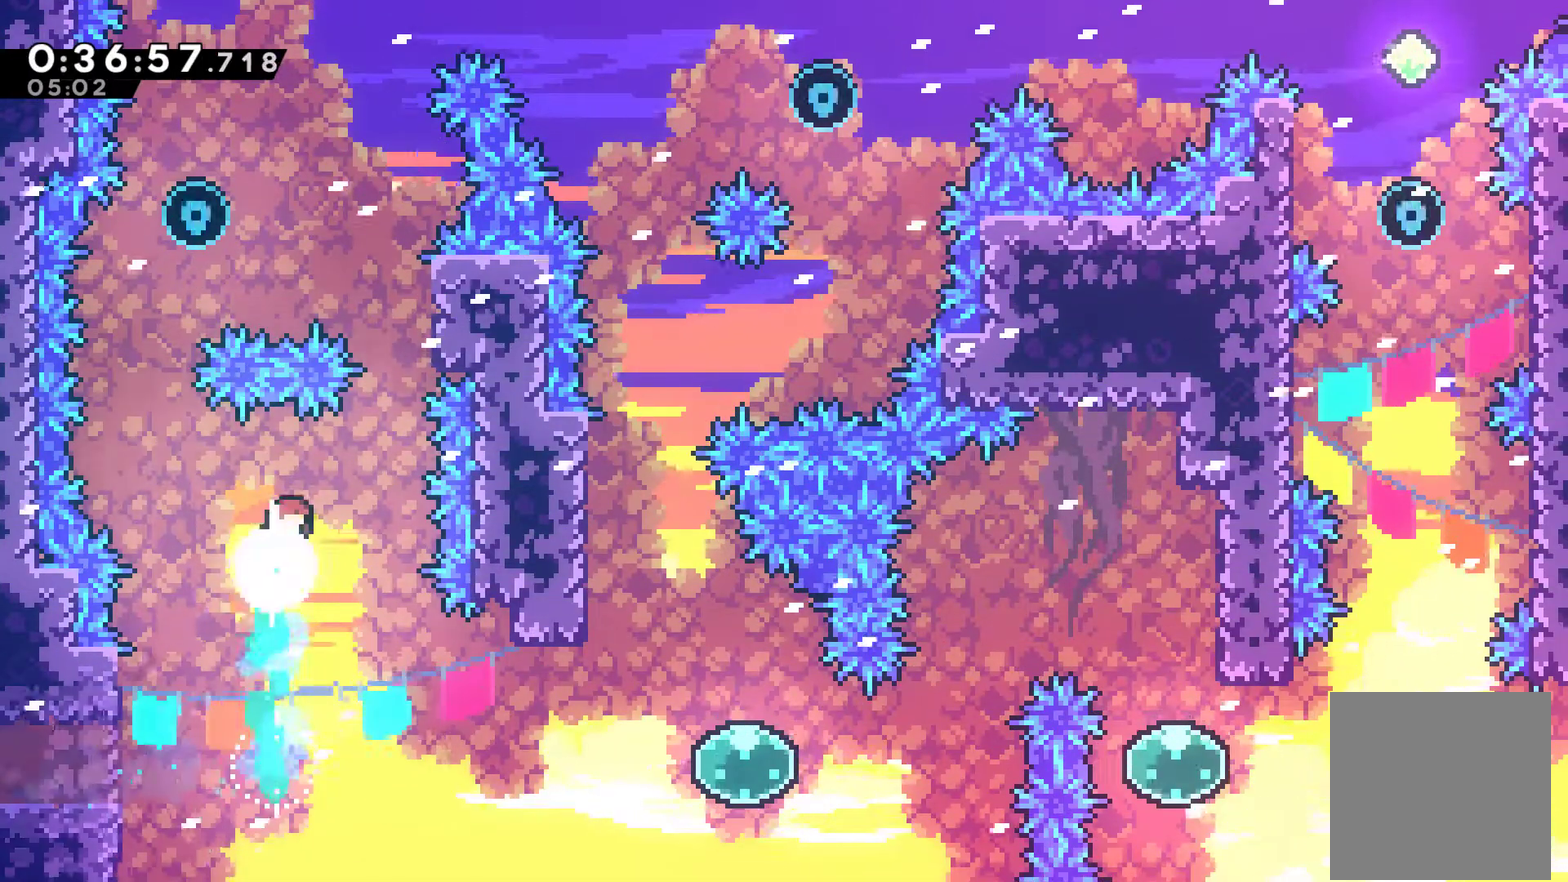
{"buttons": ["DPAD_UP", "DPAD_RIGHT"], "left_stick": "center", "right_stick": "center", "events": [[233, "DPAD_UP", "down"], [267, "DPAD_RIGHT", "up"], [300, "X", "down"], [400, "DPAD_RIGHT", "down"], [467, "X", "up"]]}
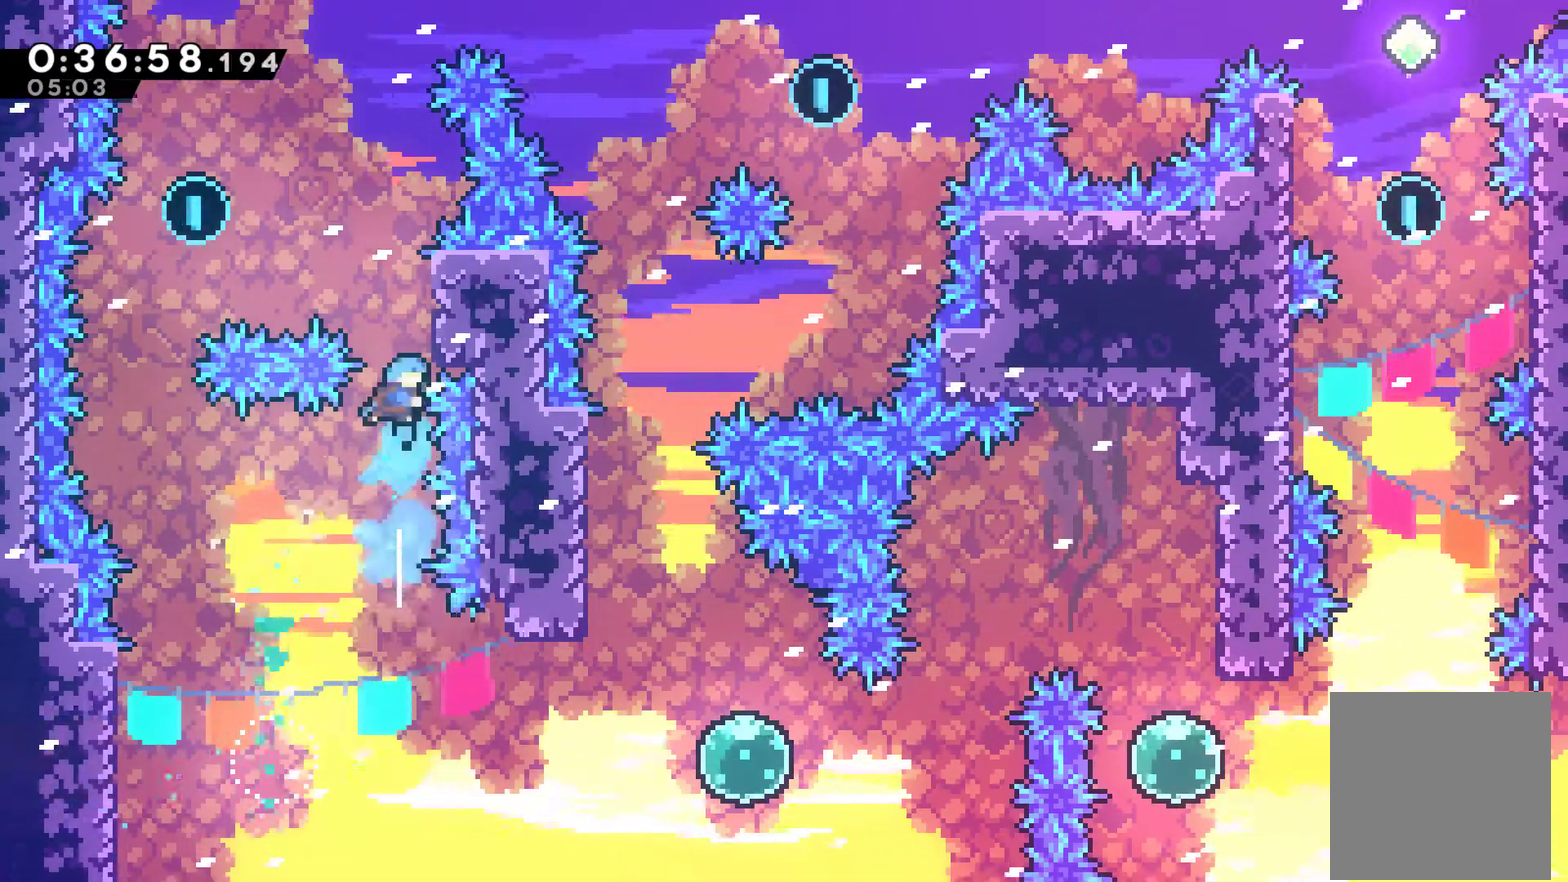
{"buttons": ["A", "DPAD_UP", "DPAD_LEFT"], "left_stick": "center", "right_stick": "center", "events": [[200, "A", "down"], [200, "DPAD_RIGHT", "up"], [267, "DPAD_LEFT", "down"]]}
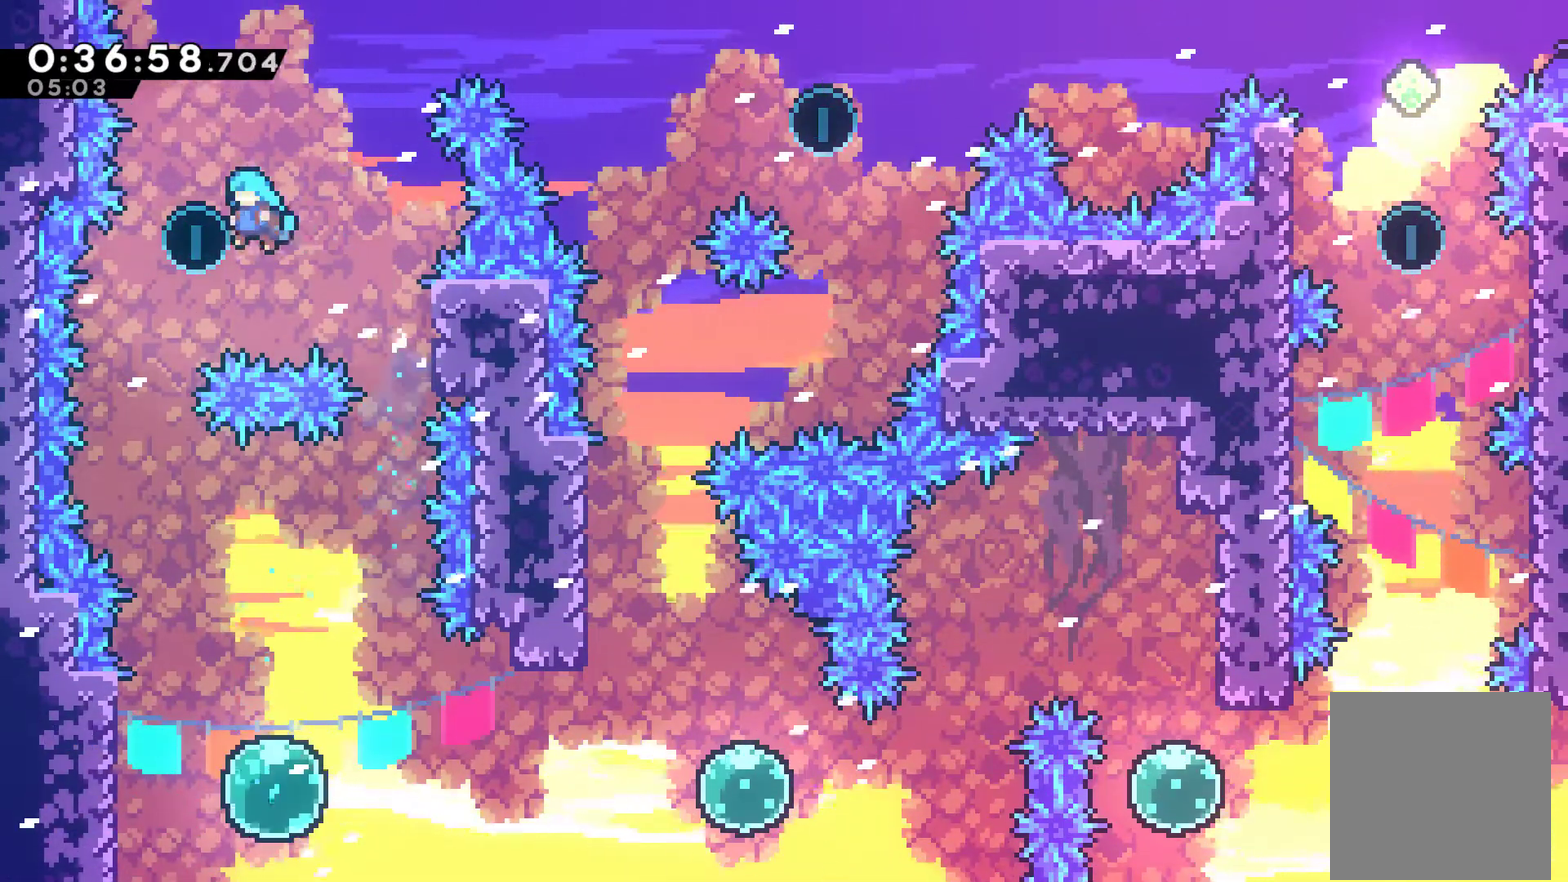
{"buttons": ["DPAD_RIGHT"], "left_stick": "center", "right_stick": "center", "events": [[200, "DPAD_UP", "up"], [233, "A", "up"], [233, "DPAD_LEFT", "up"], [300, "DPAD_RIGHT", "down"]]}
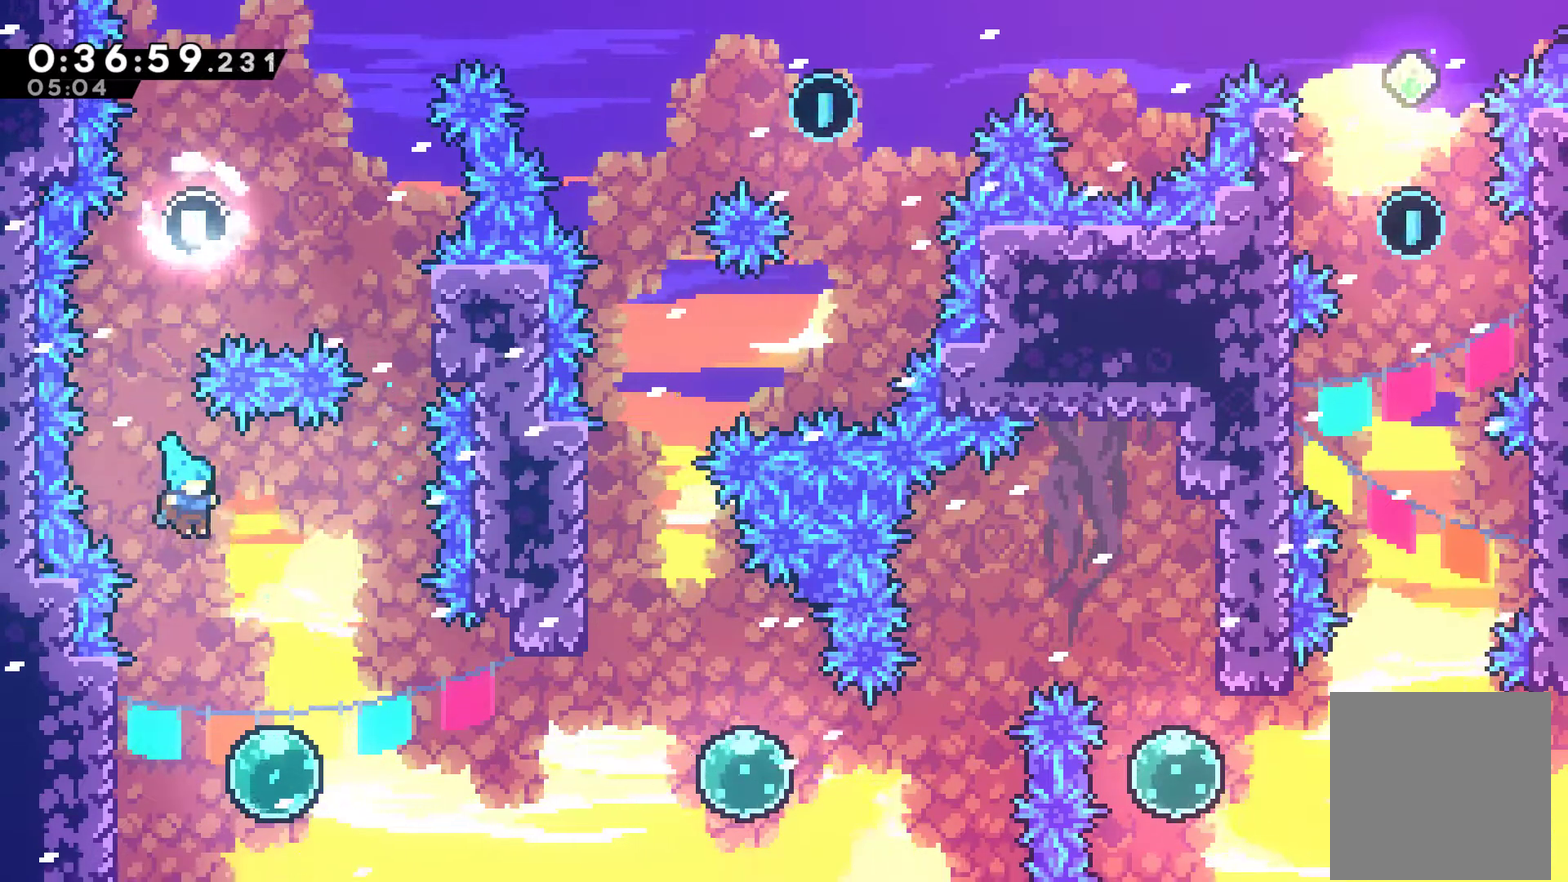
{"buttons": ["DPAD_RIGHT"], "left_stick": "center", "right_stick": "center", "events": [[100, "DPAD_RIGHT", "up"], [267, "DPAD_RIGHT", "down"], [367, "X", "down"], [500, "X", "up"]]}
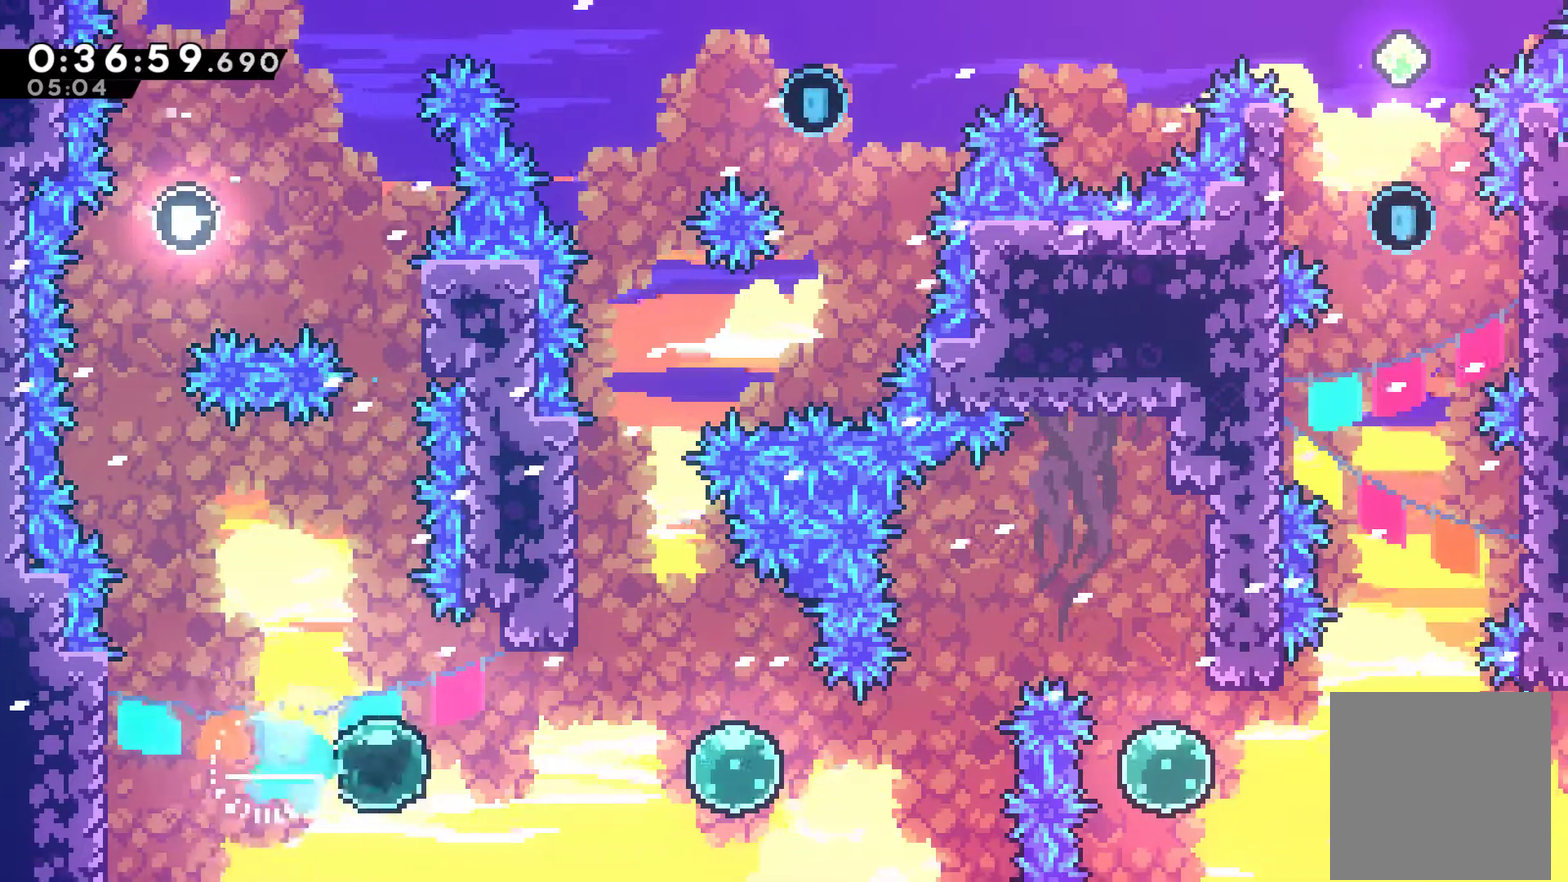
{"buttons": ["DPAD_UP", "DPAD_LEFT"], "left_stick": "center", "right_stick": "center", "events": [[133, "X", "down"], [300, "DPAD_UP", "down"], [300, "X", "up"], [333, "DPAD_RIGHT", "up"], [433, "DPAD_LEFT", "down"]]}
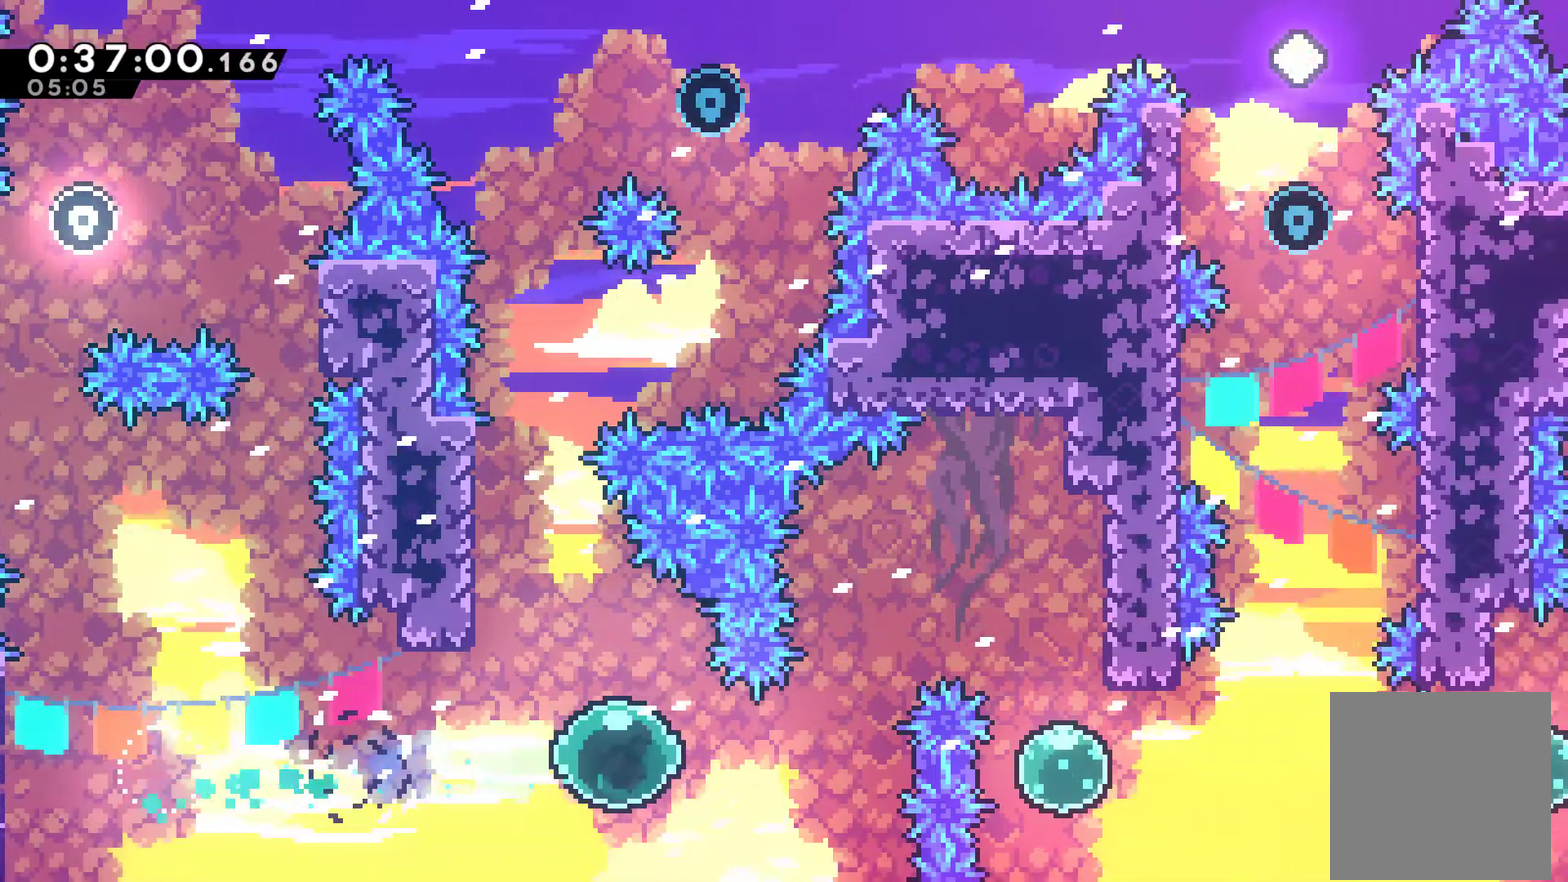
{"buttons": ["R1", "DPAD_UP", "DPAD_LEFT"], "left_stick": "center", "right_stick": "center", "events": [[300, "R1", "down"]]}
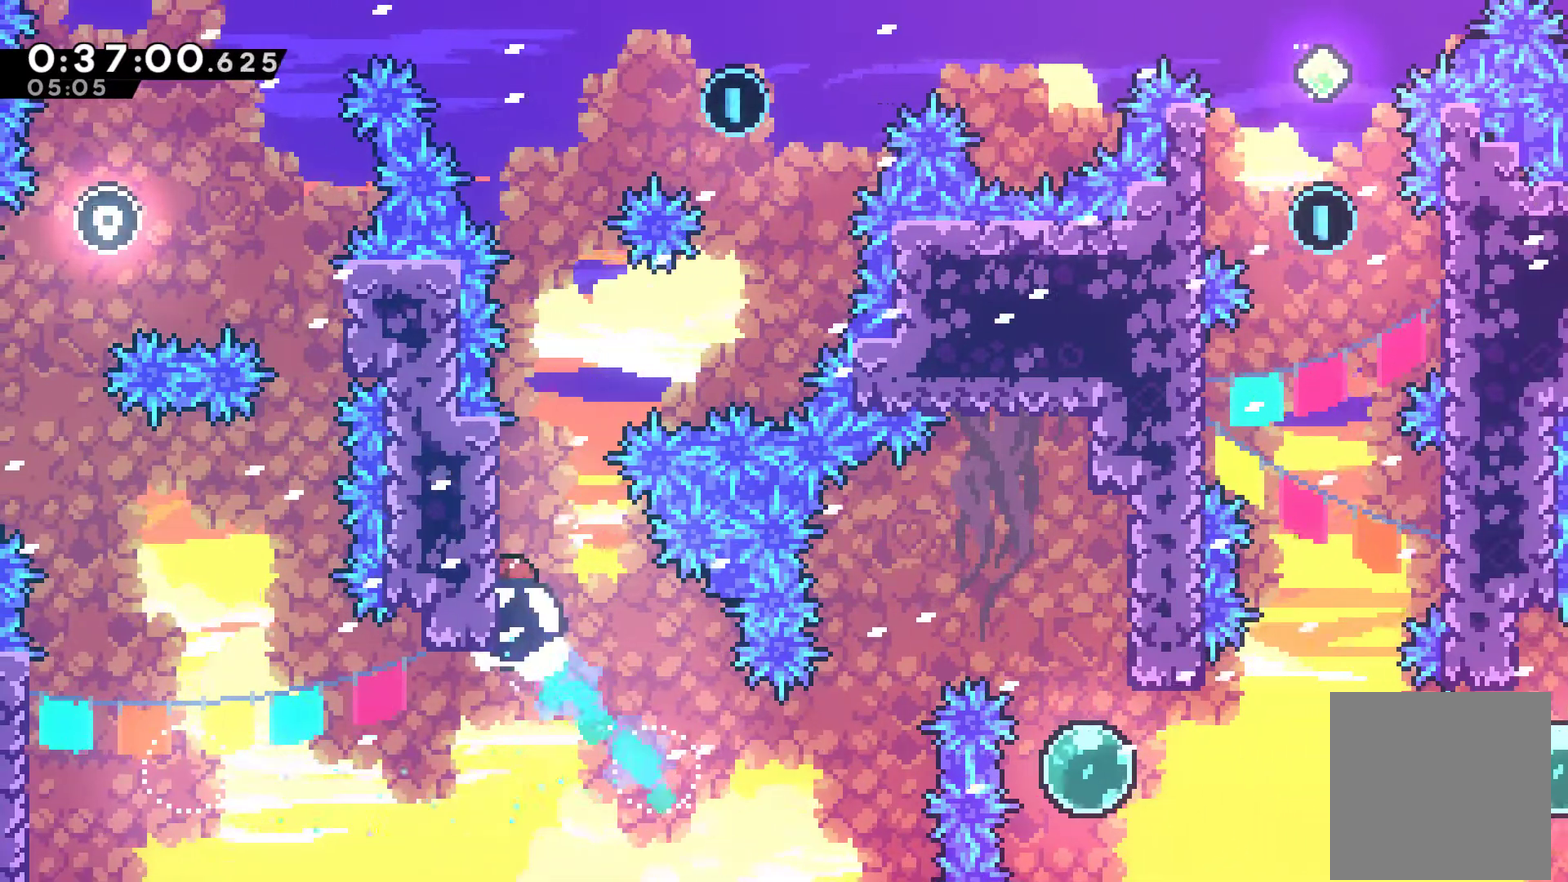
{"buttons": ["R1", "DPAD_UP"], "left_stick": "center", "right_stick": "center", "events": [[67, "DPAD_LEFT", "up"]]}
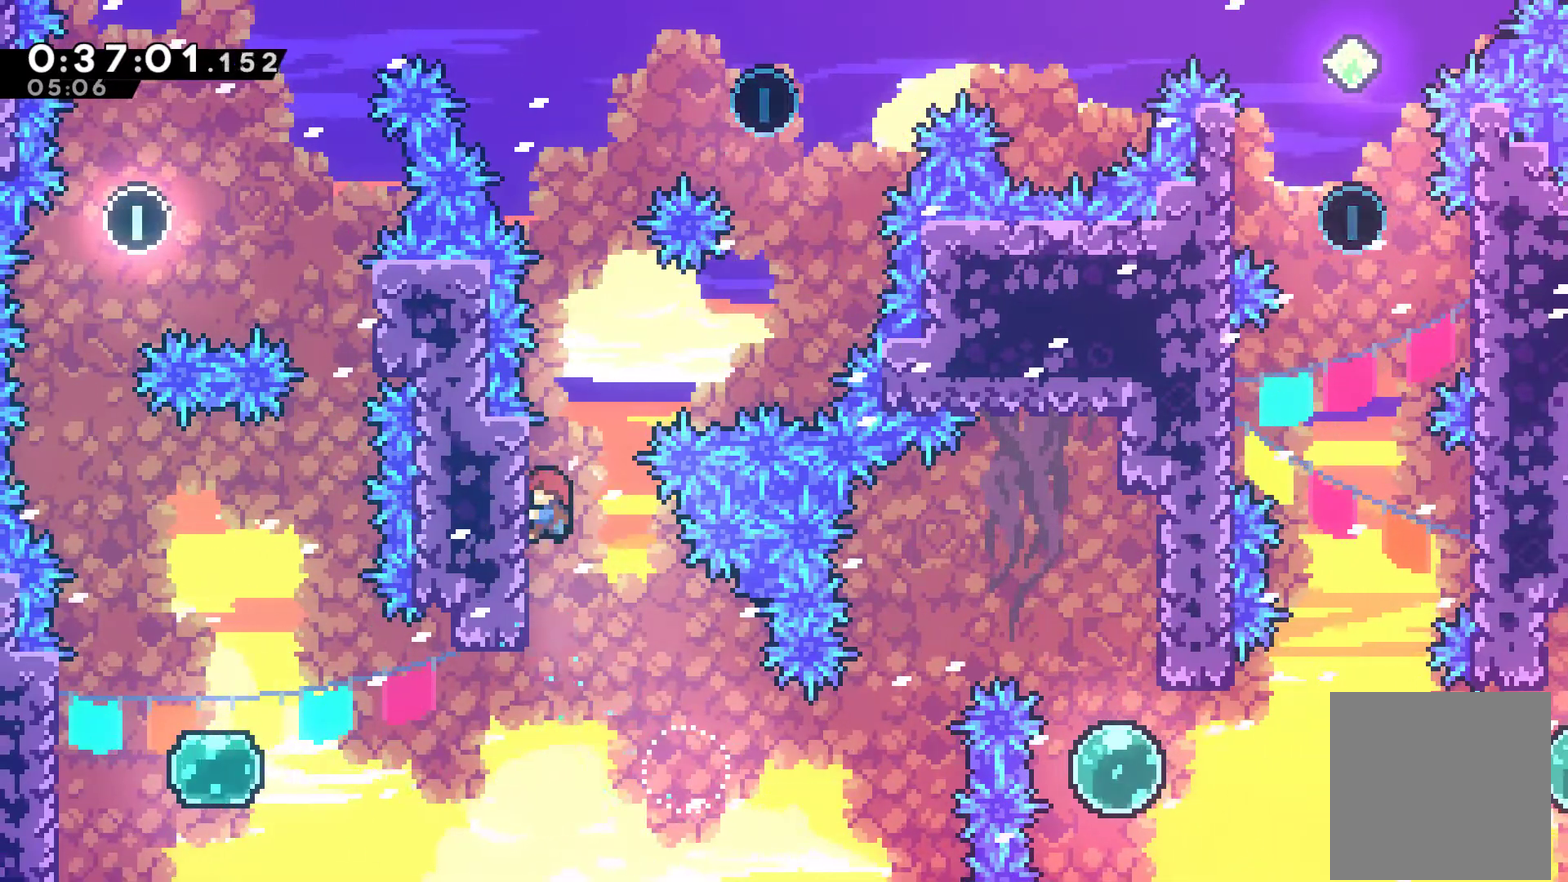
{"buttons": ["A", "R1", "DPAD_UP", "DPAD_RIGHT"], "left_stick": "center", "right_stick": "center", "events": [[367, "DPAD_RIGHT", "down"], [400, "A", "down"]]}
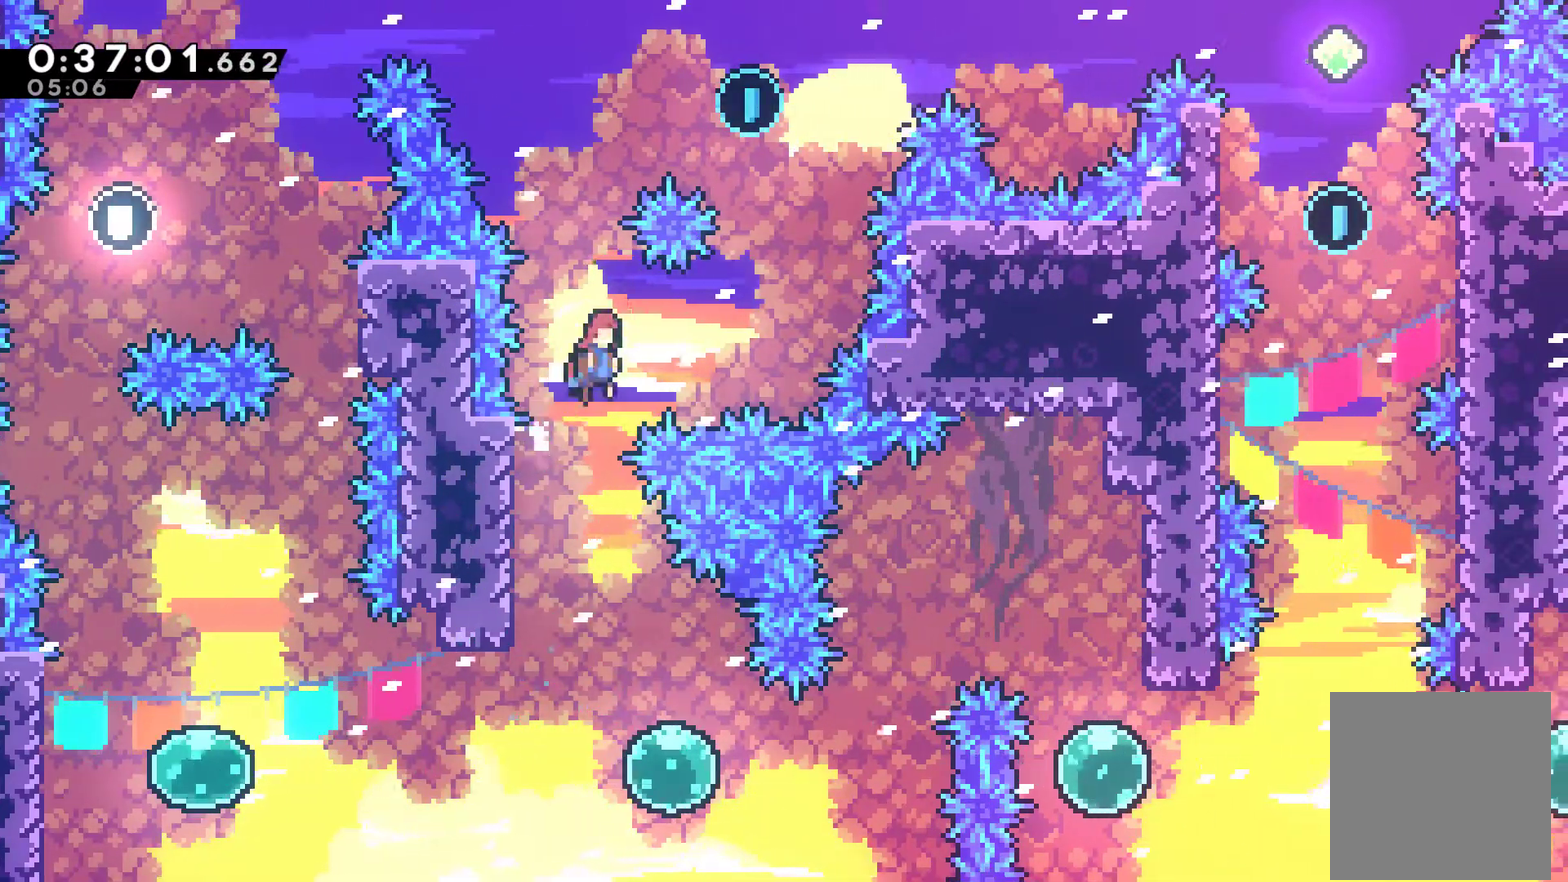
{"buttons": ["R1", "DPAD_UP", "DPAD_LEFT"], "left_stick": "center", "right_stick": "center", "events": [[267, "A", "up"], [300, "DPAD_RIGHT", "up"], [333, "X", "down"], [467, "X", "up"], [500, "DPAD_LEFT", "down"]]}
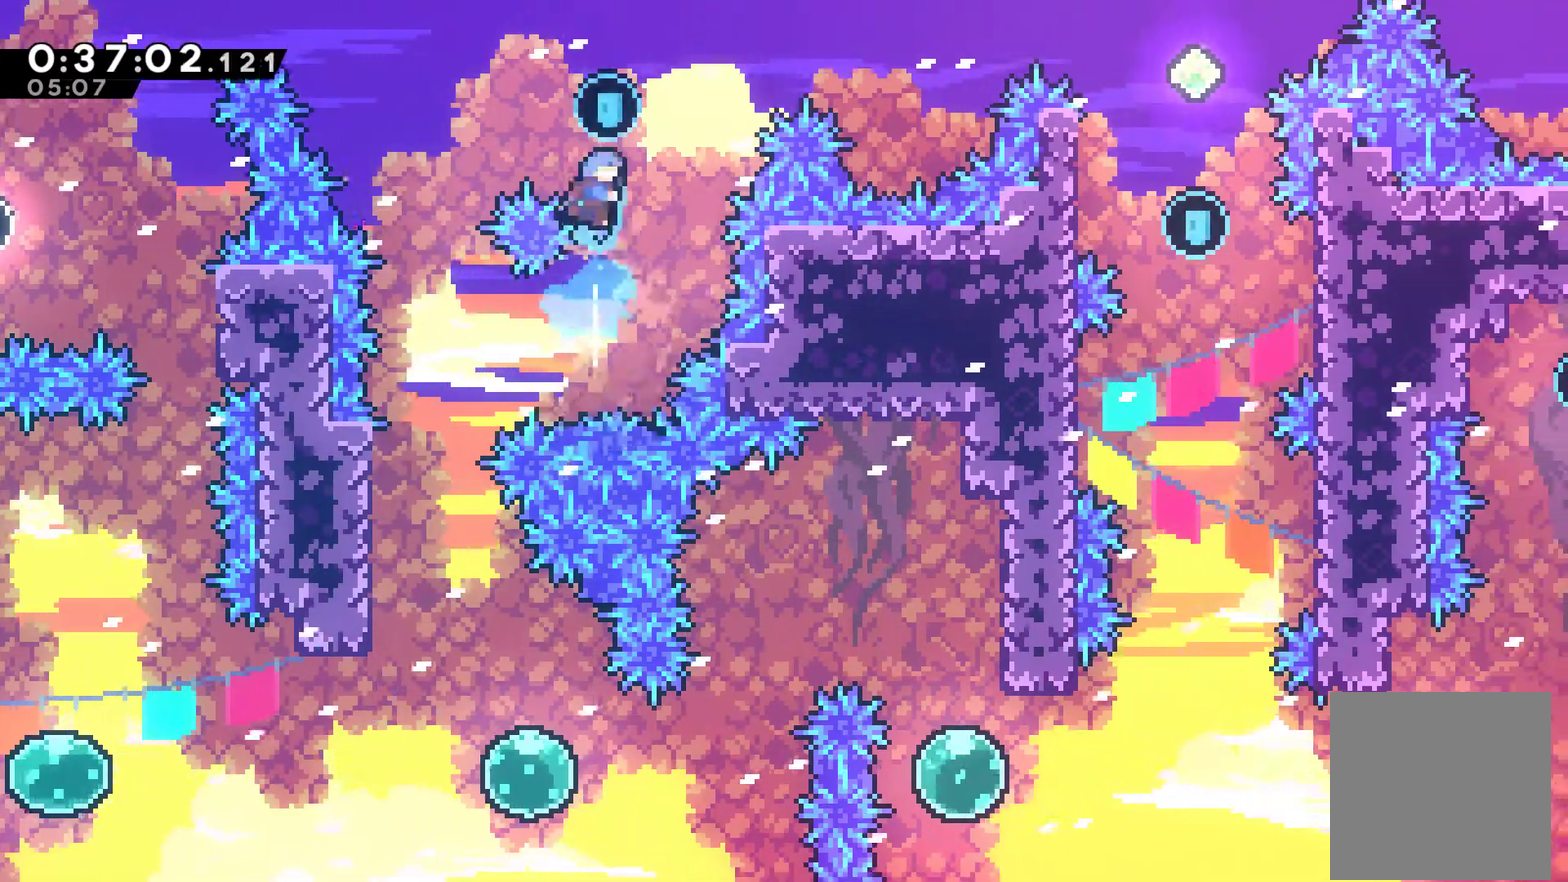
{"buttons": [], "left_stick": "center", "right_stick": "center", "events": [[367, "R1", "up"], [467, "DPAD_LEFT", "up"], [500, "DPAD_UP", "up"]]}